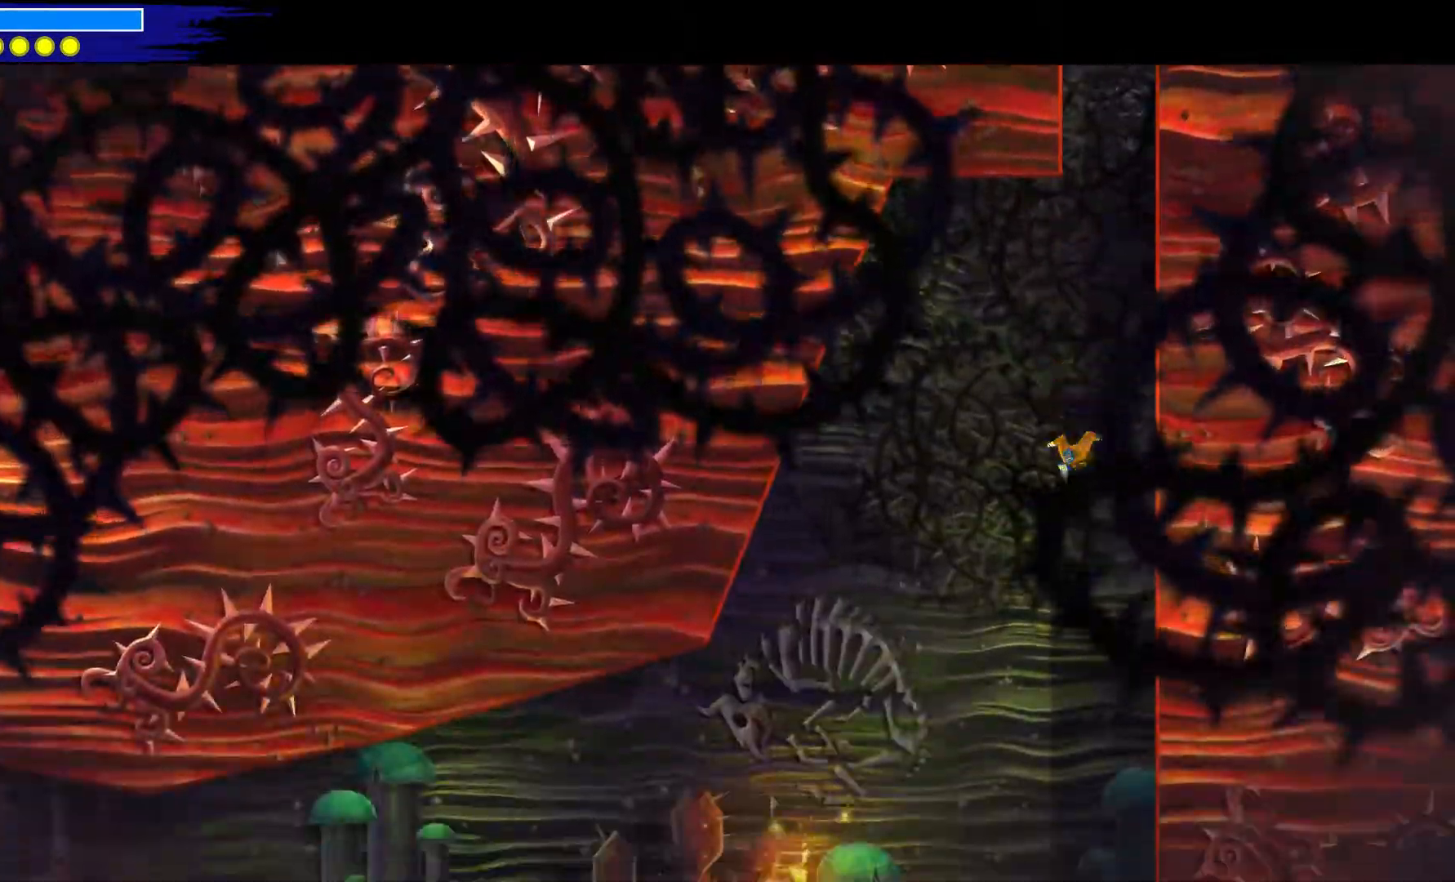
Gameplay with a controller (Xbox layout); each line is a JSON object with the inputs held at the frame after it. "events" lists button and stick changes between this image and that frame as [ms after this image, input, new state], when the widget could be followed in between. Not read: L1 R1.
{"buttons": [], "left_stick": "down-right", "right_stick": "center", "events": [[333, "left_stick", "down-right"]]}
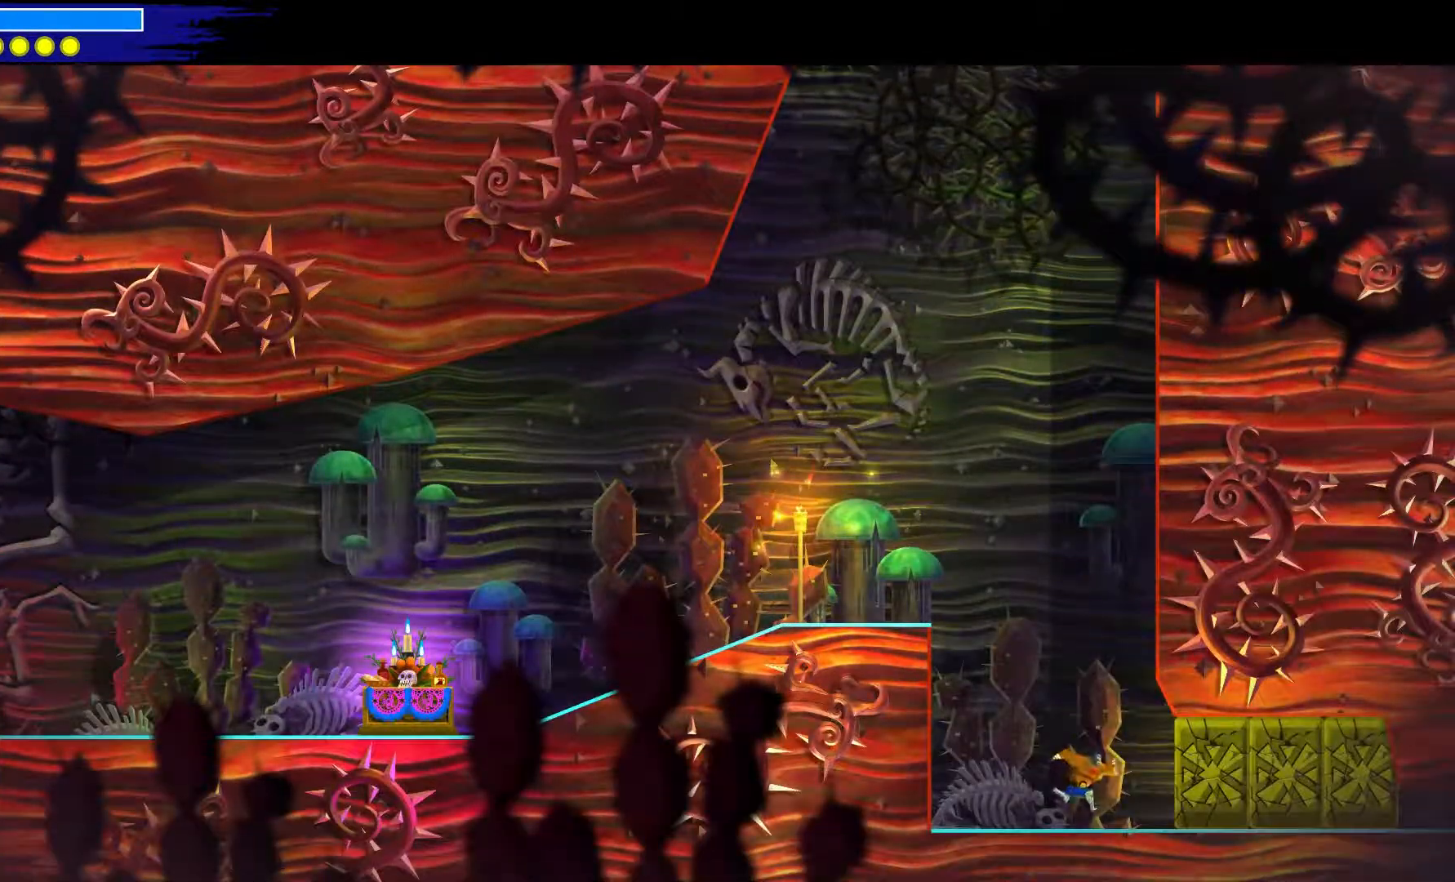
{"buttons": ["B"], "left_stick": "center", "right_stick": "center", "events": [[350, "left_stick", "center"], [433, "B", "down"]]}
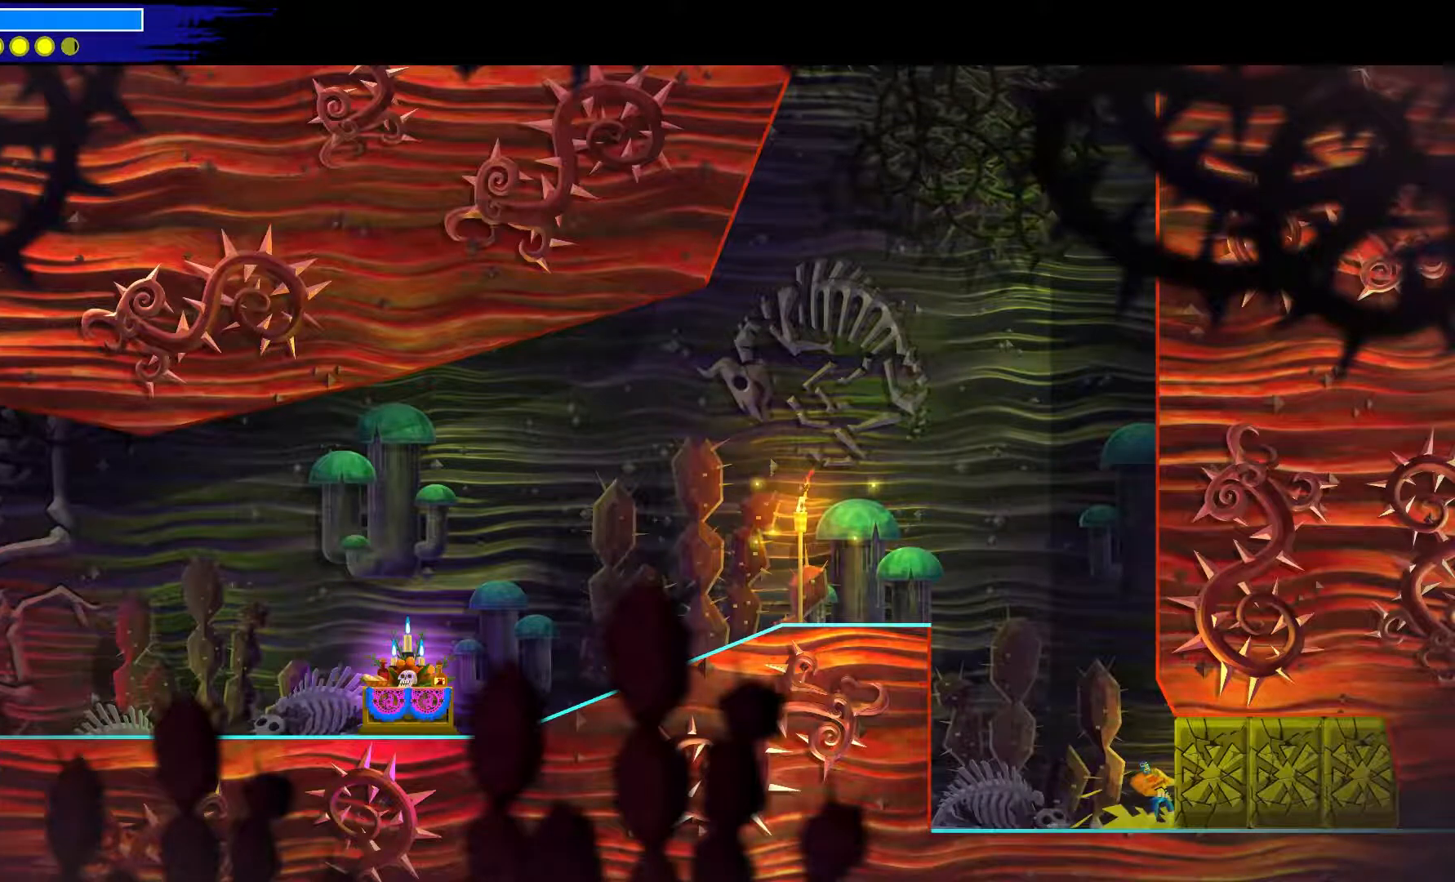
{"buttons": [], "left_stick": "center", "right_stick": "center", "events": [[67, "B", "up"]]}
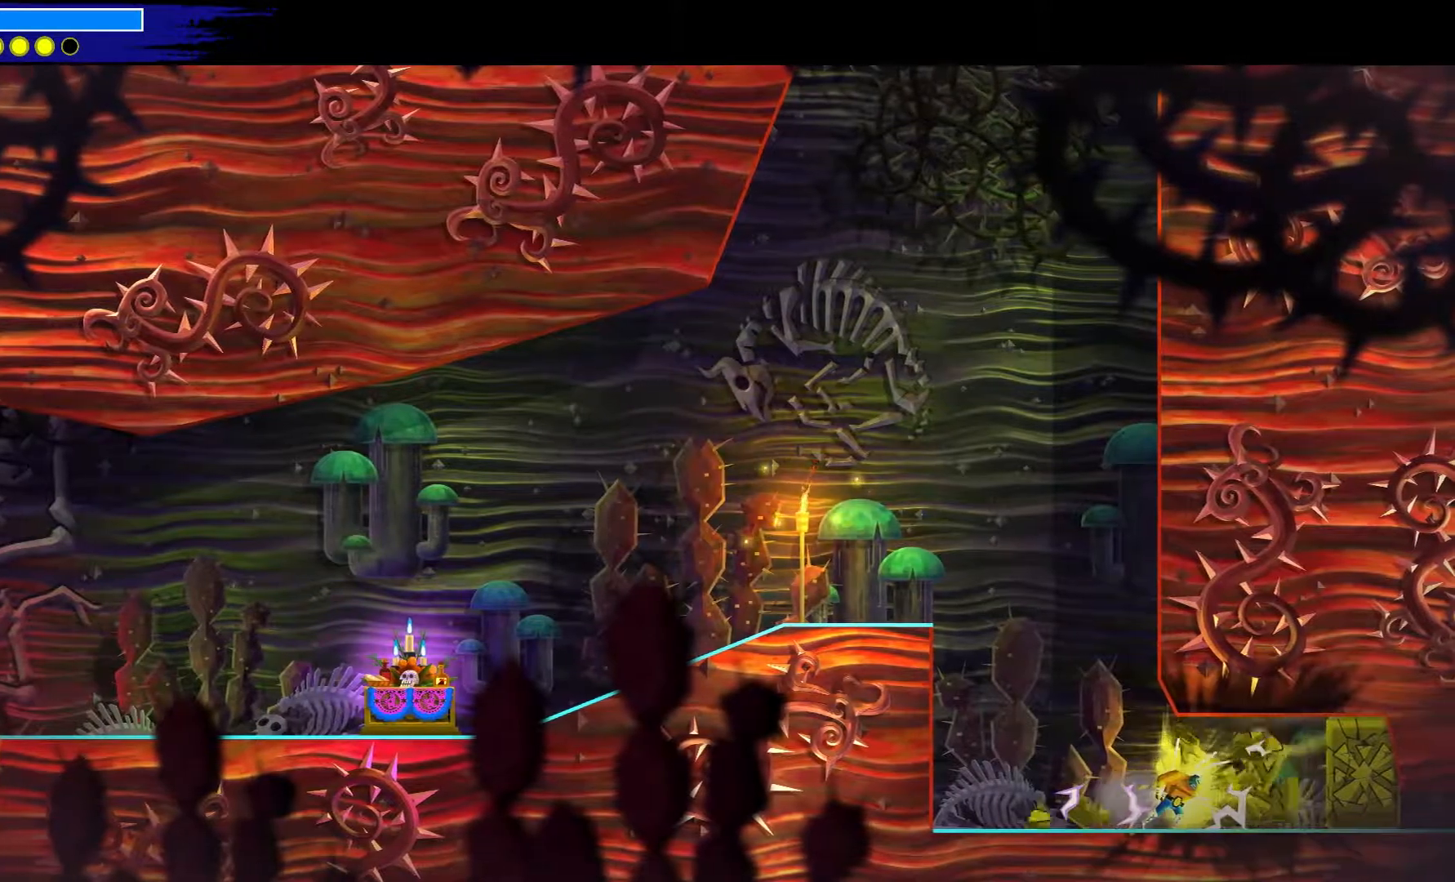
{"buttons": [], "left_stick": "down-right", "right_stick": "center", "events": [[200, "left_stick", "down-right"]]}
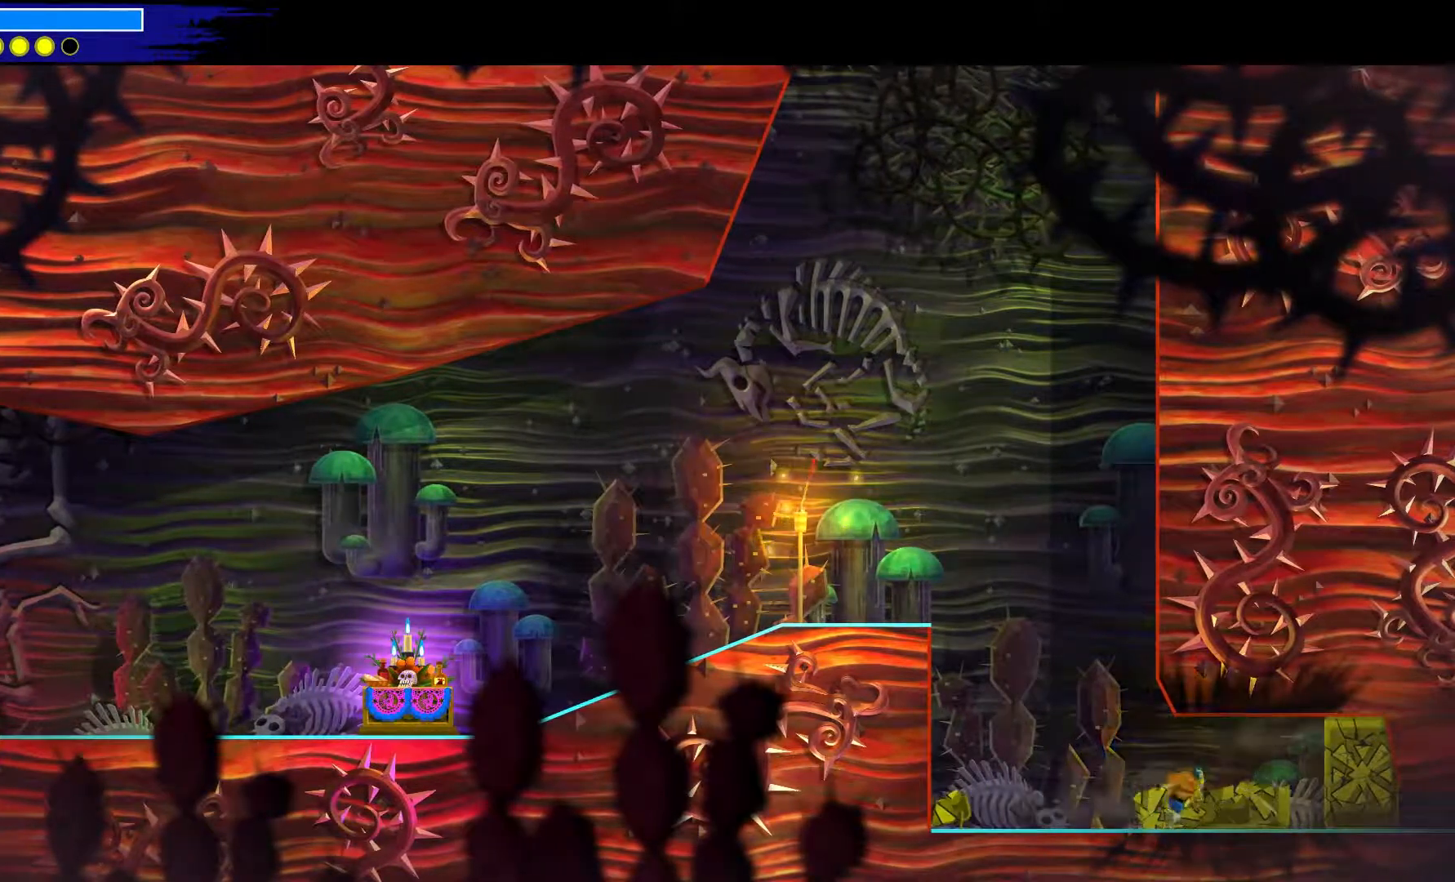
{"buttons": ["B"], "left_stick": "center", "right_stick": "center", "events": [[350, "left_stick", "center"], [400, "B", "down"]]}
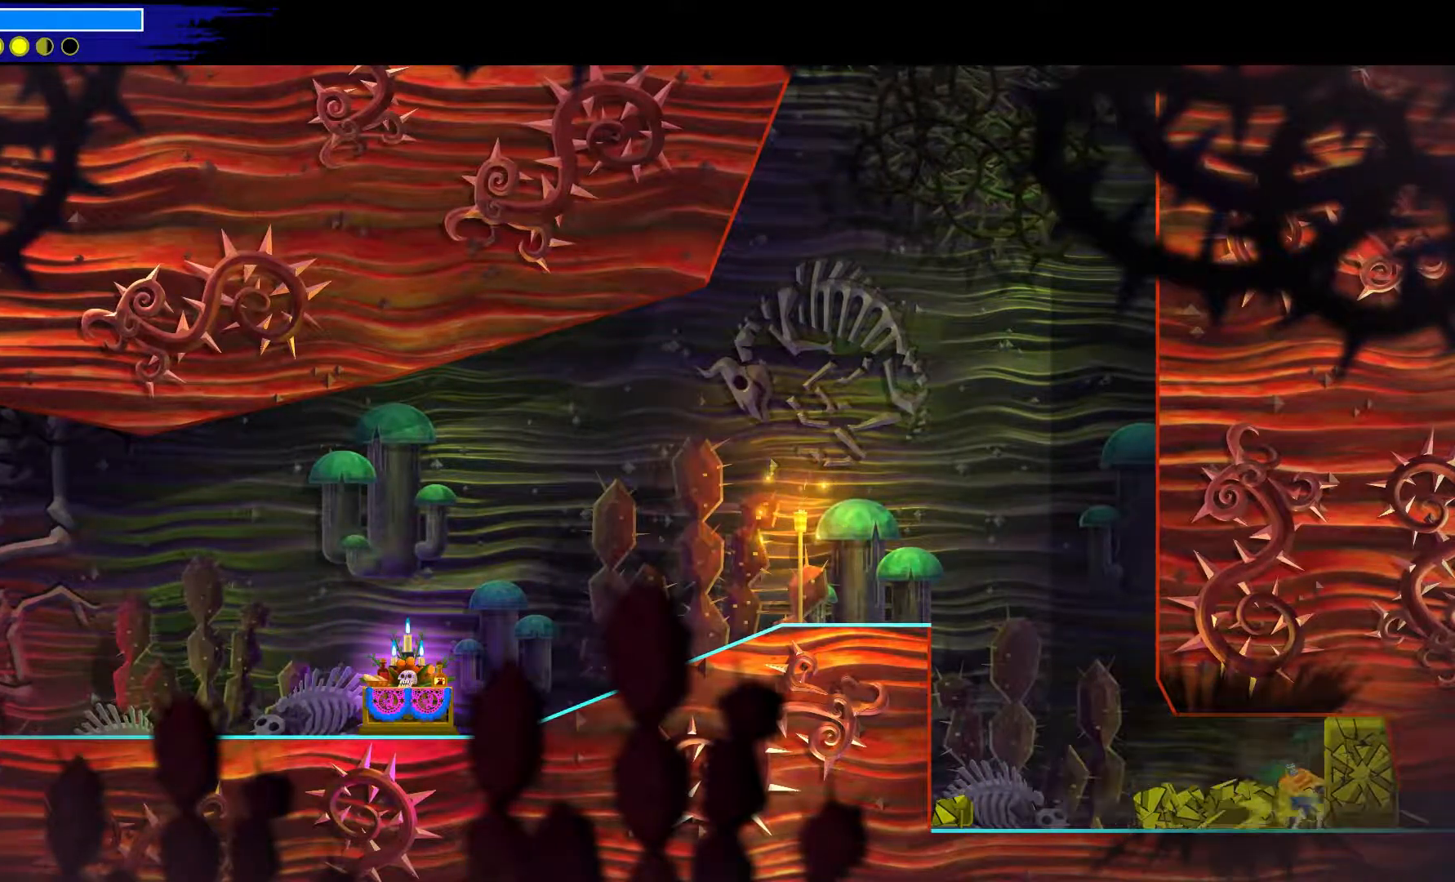
{"buttons": [], "left_stick": "center", "right_stick": "center", "events": [[50, "B", "up"]]}
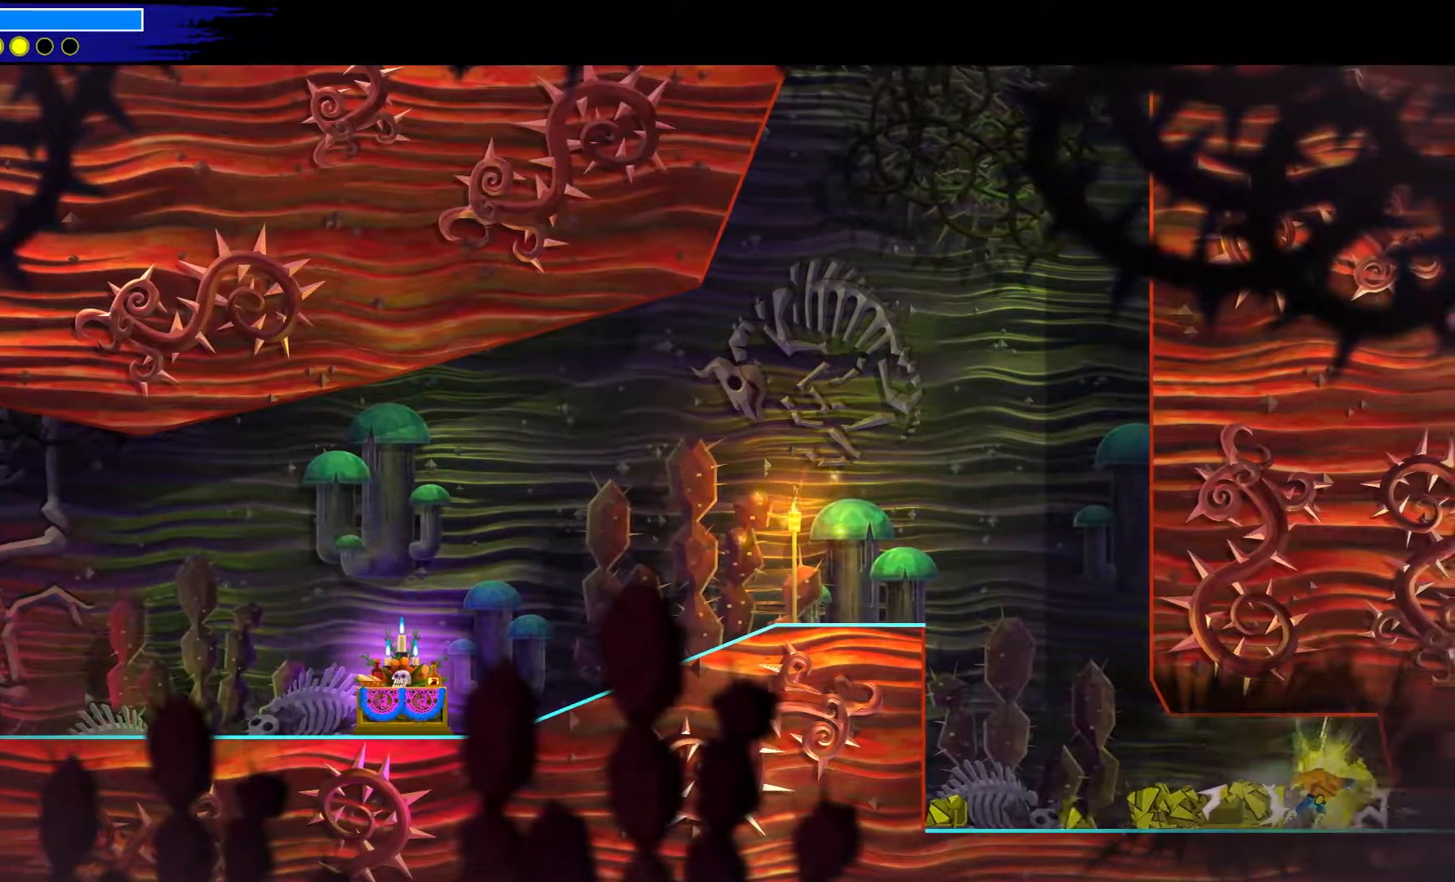
{"buttons": [], "left_stick": "down-right", "right_stick": "center", "events": [[150, "left_stick", "down-right"]]}
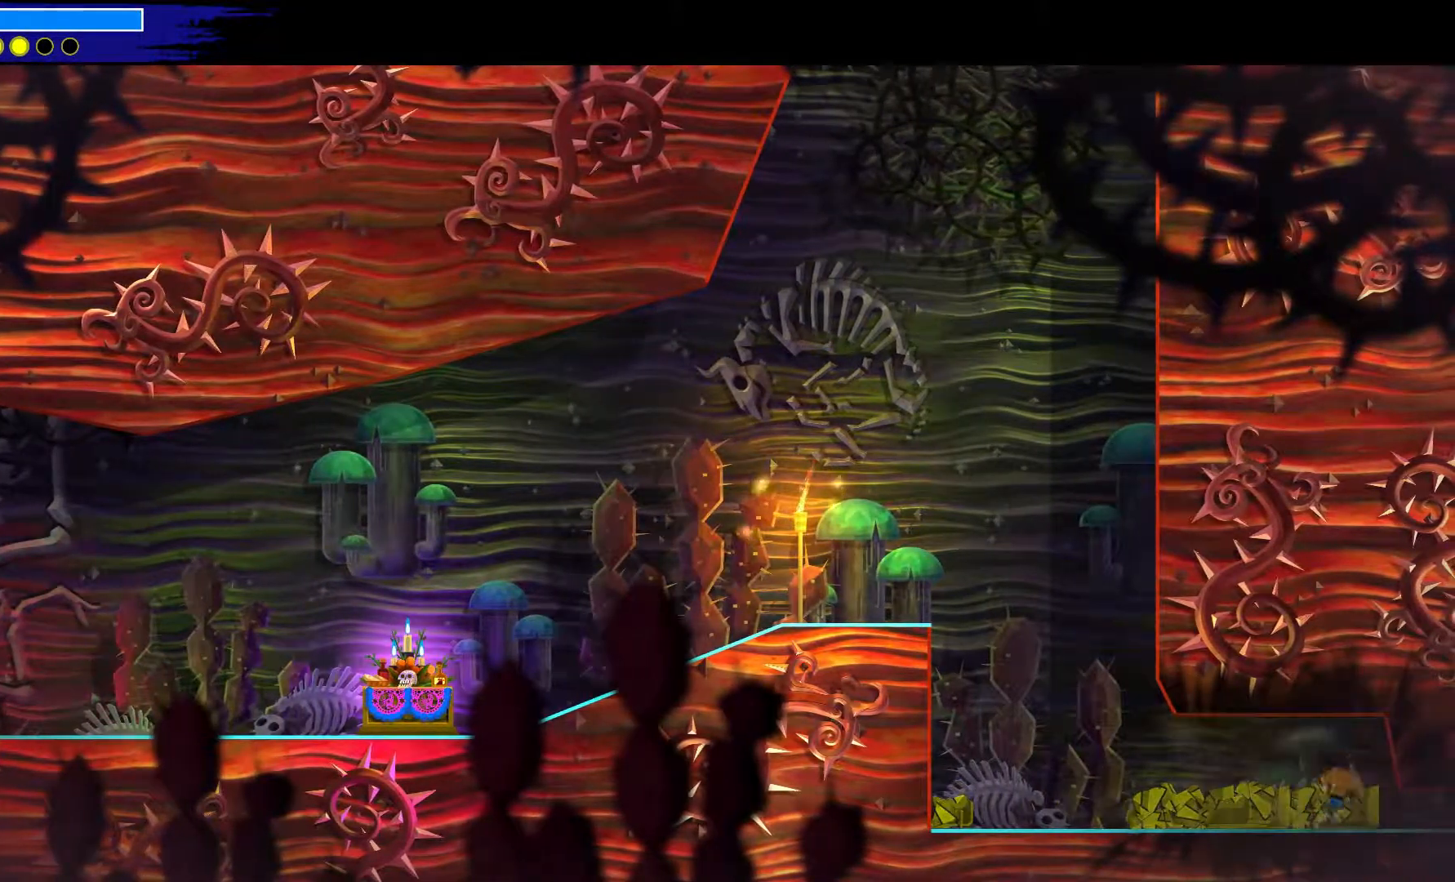
{"buttons": [], "left_stick": "center", "right_stick": "center", "events": [[317, "left_stick", "center"]]}
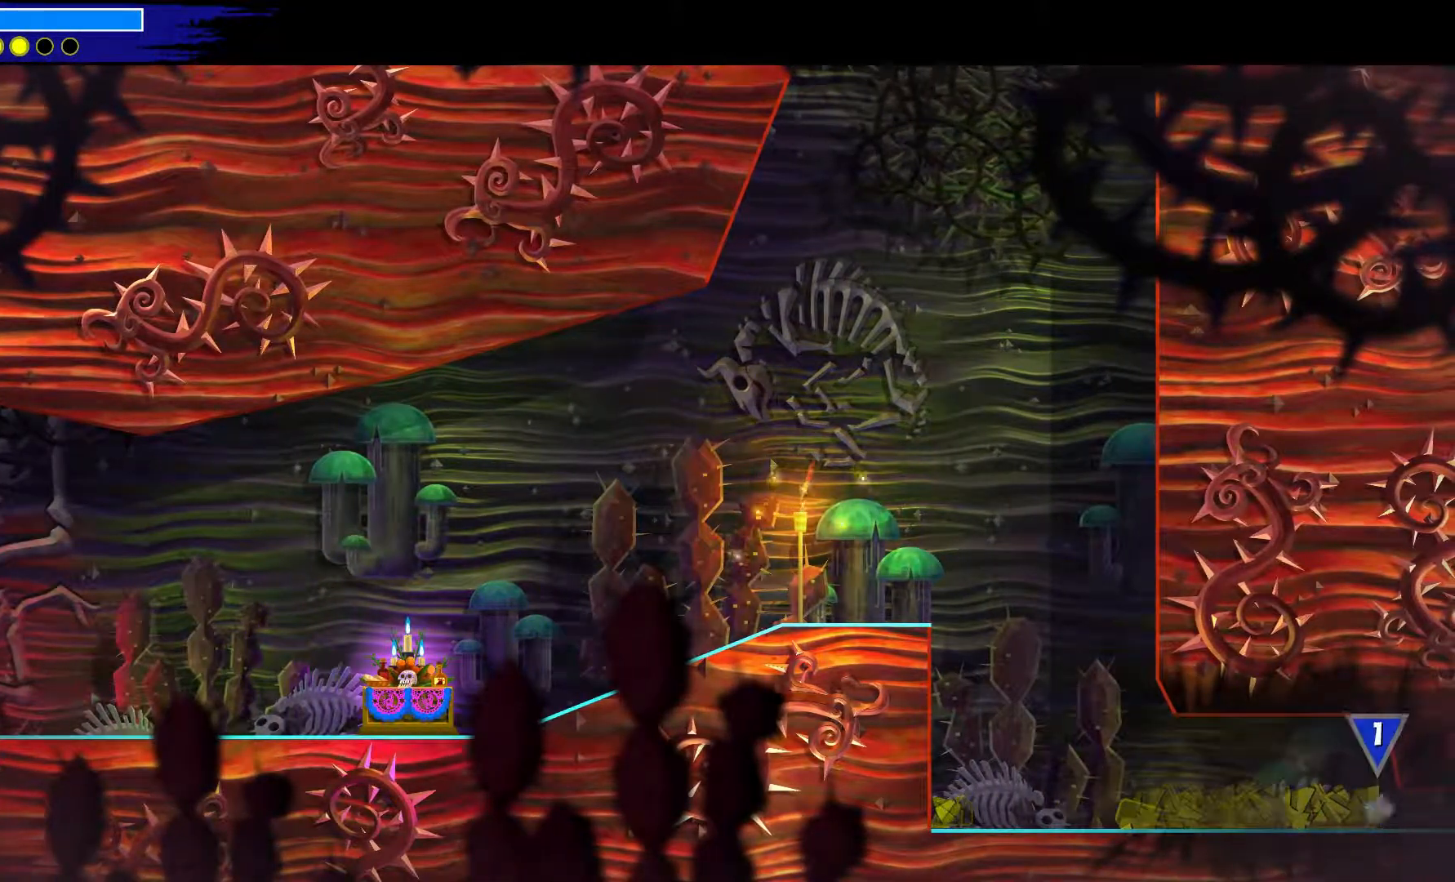
{"buttons": [], "left_stick": "down-right", "right_stick": "center", "events": [[100, "left_stick", "down-right"]]}
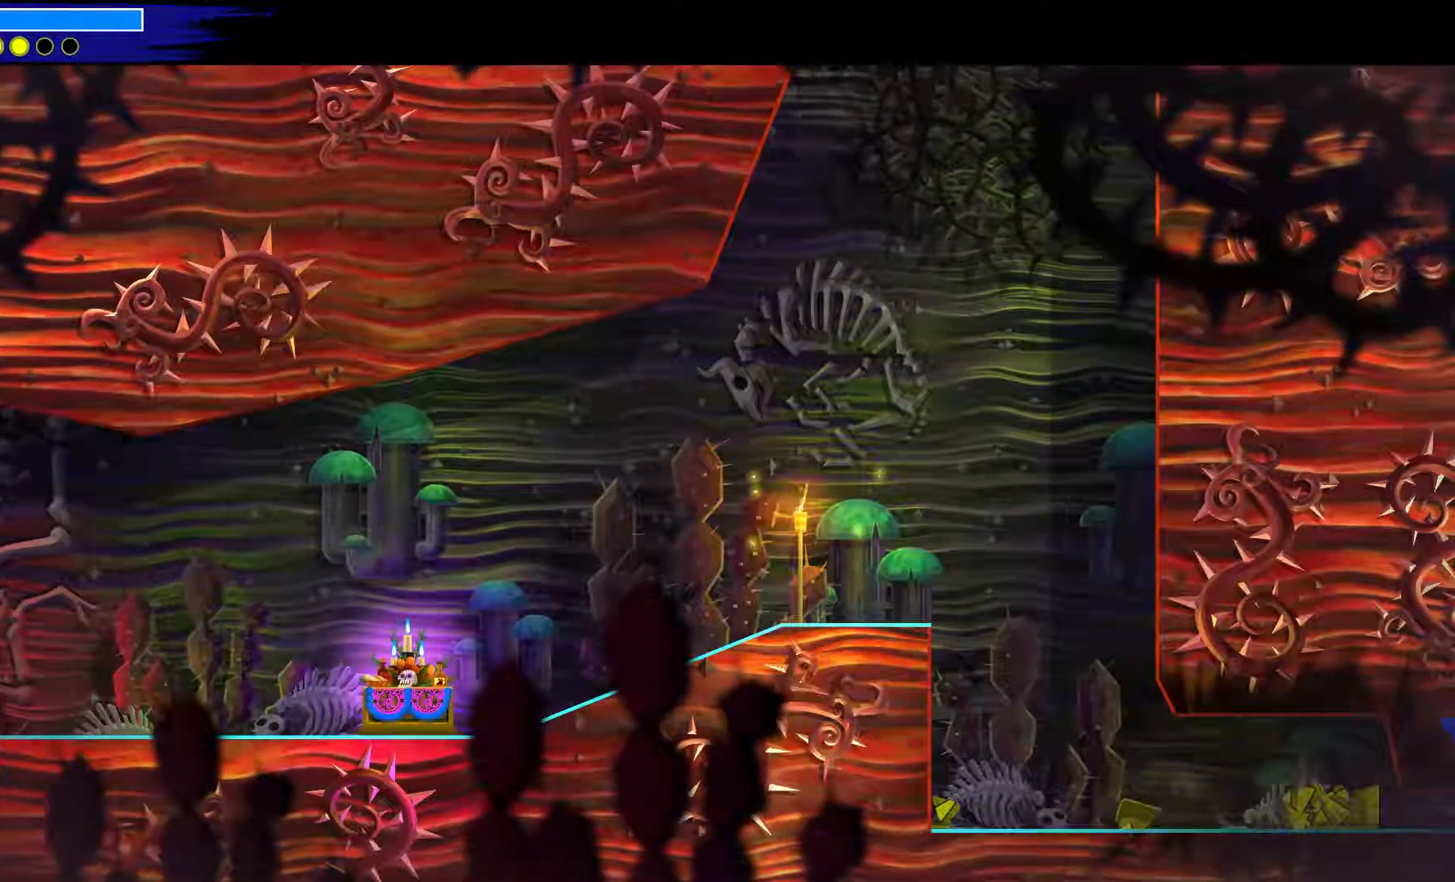
{"buttons": [], "left_stick": "center", "right_stick": "center", "events": [[450, "left_stick", "center"]]}
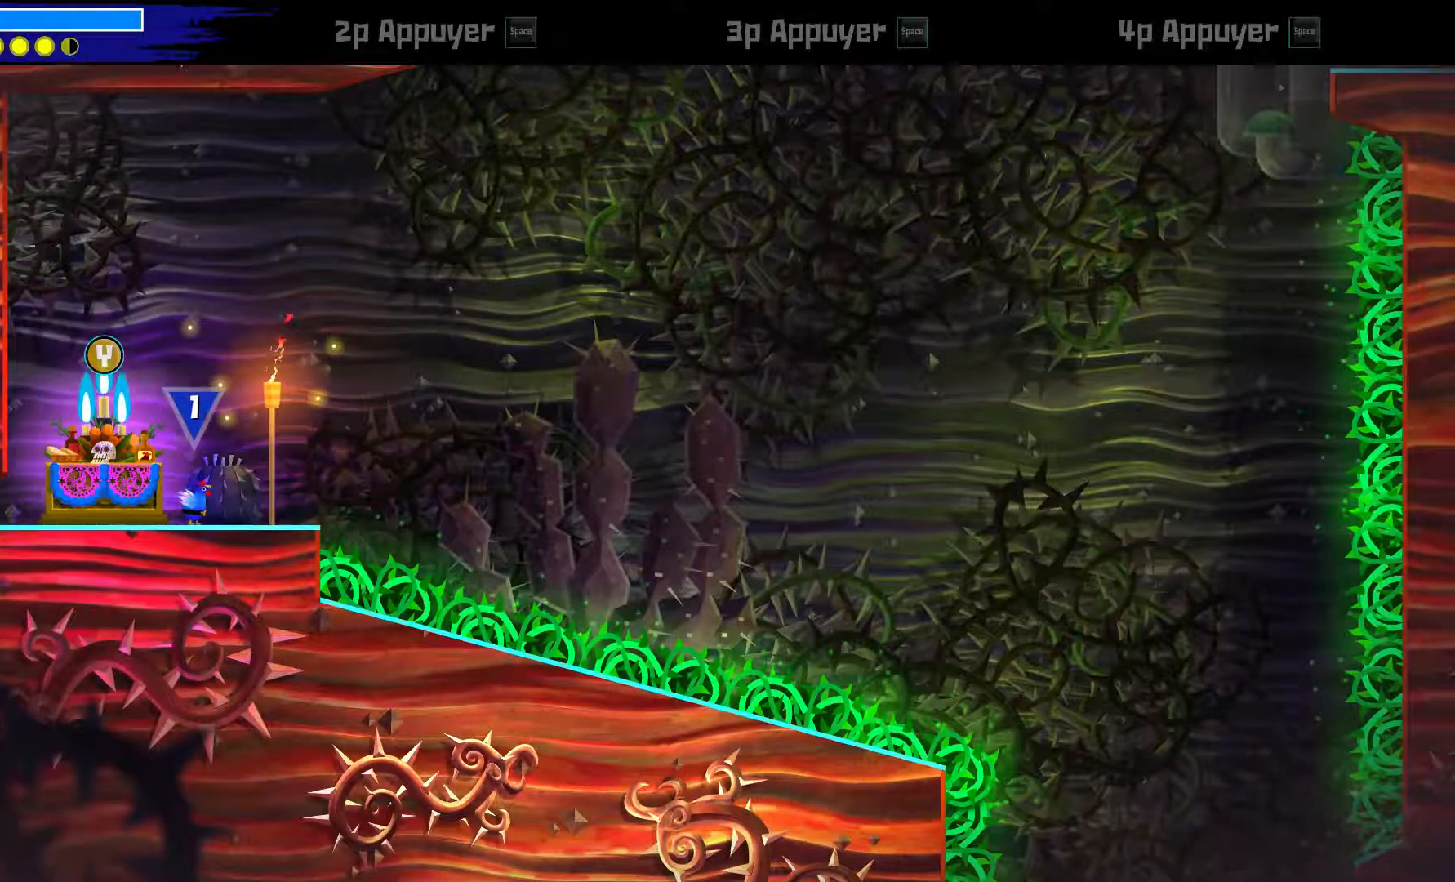
{"buttons": [], "left_stick": "up-left", "right_stick": "center", "events": [[183, "left_stick", "up-left"]]}
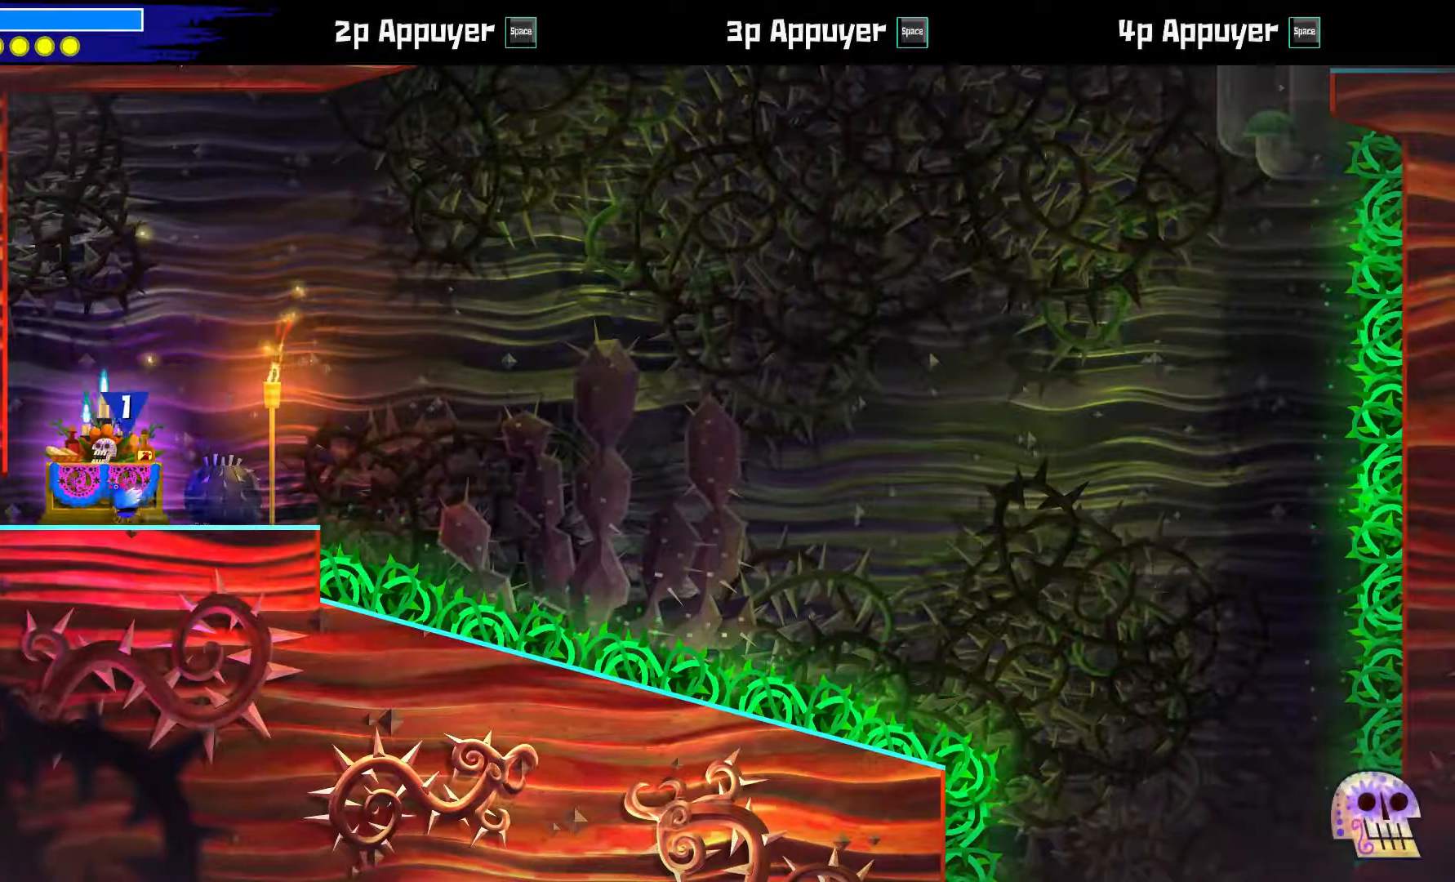
{"buttons": [], "left_stick": "down-right", "right_stick": "center", "events": [[67, "left_stick", "center"], [117, "left_stick", "down-right"], [300, "left_stick", "center"], [500, "left_stick", "down-right"]]}
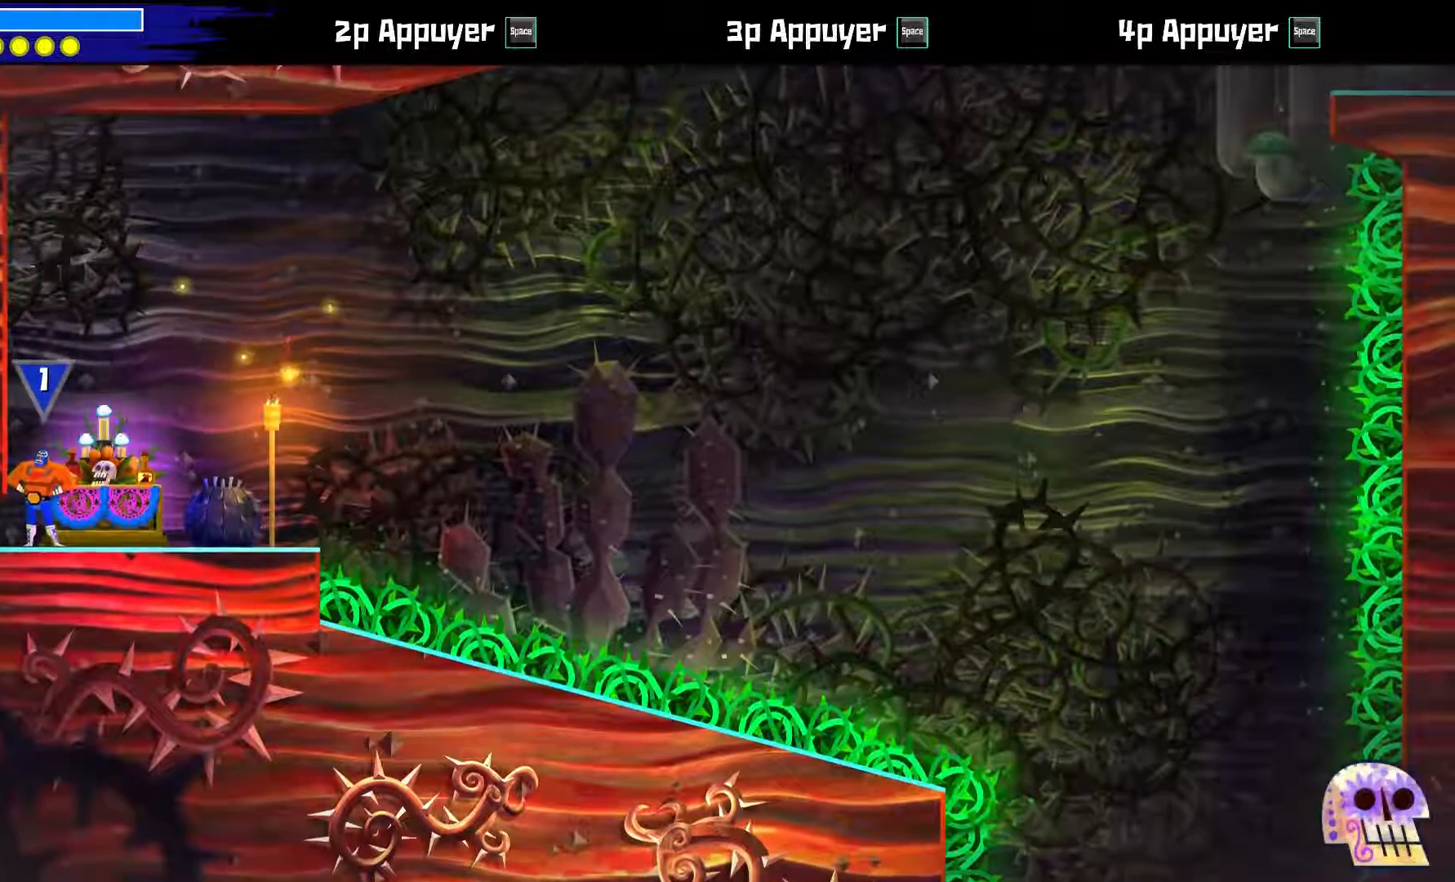
{"buttons": [], "left_stick": "down-right", "right_stick": "center", "events": []}
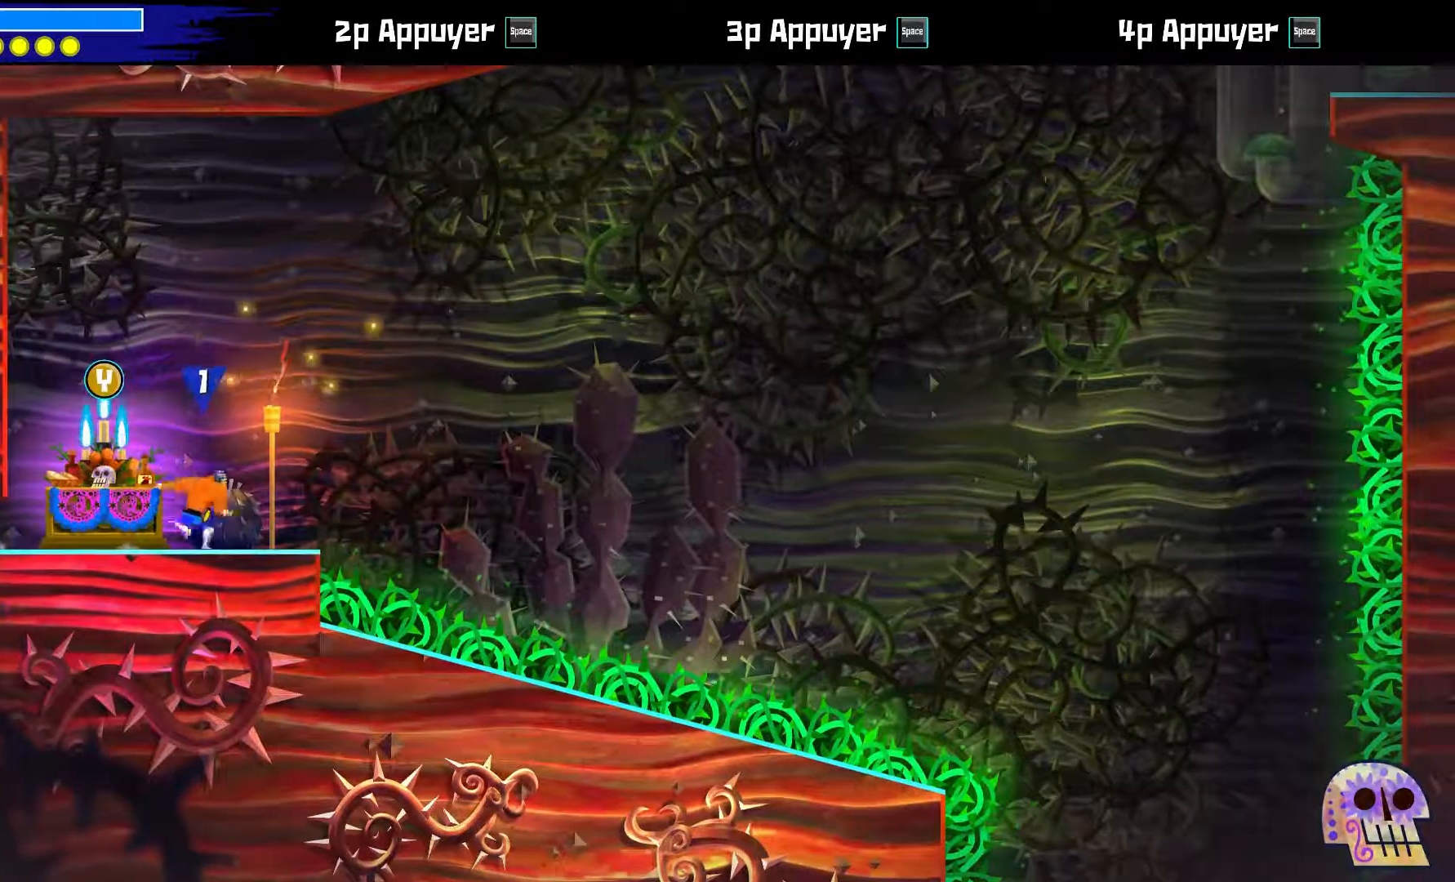
{"buttons": ["A"], "left_stick": "up-left", "right_stick": "center", "events": [[167, "A", "down"], [467, "left_stick", "up-left"]]}
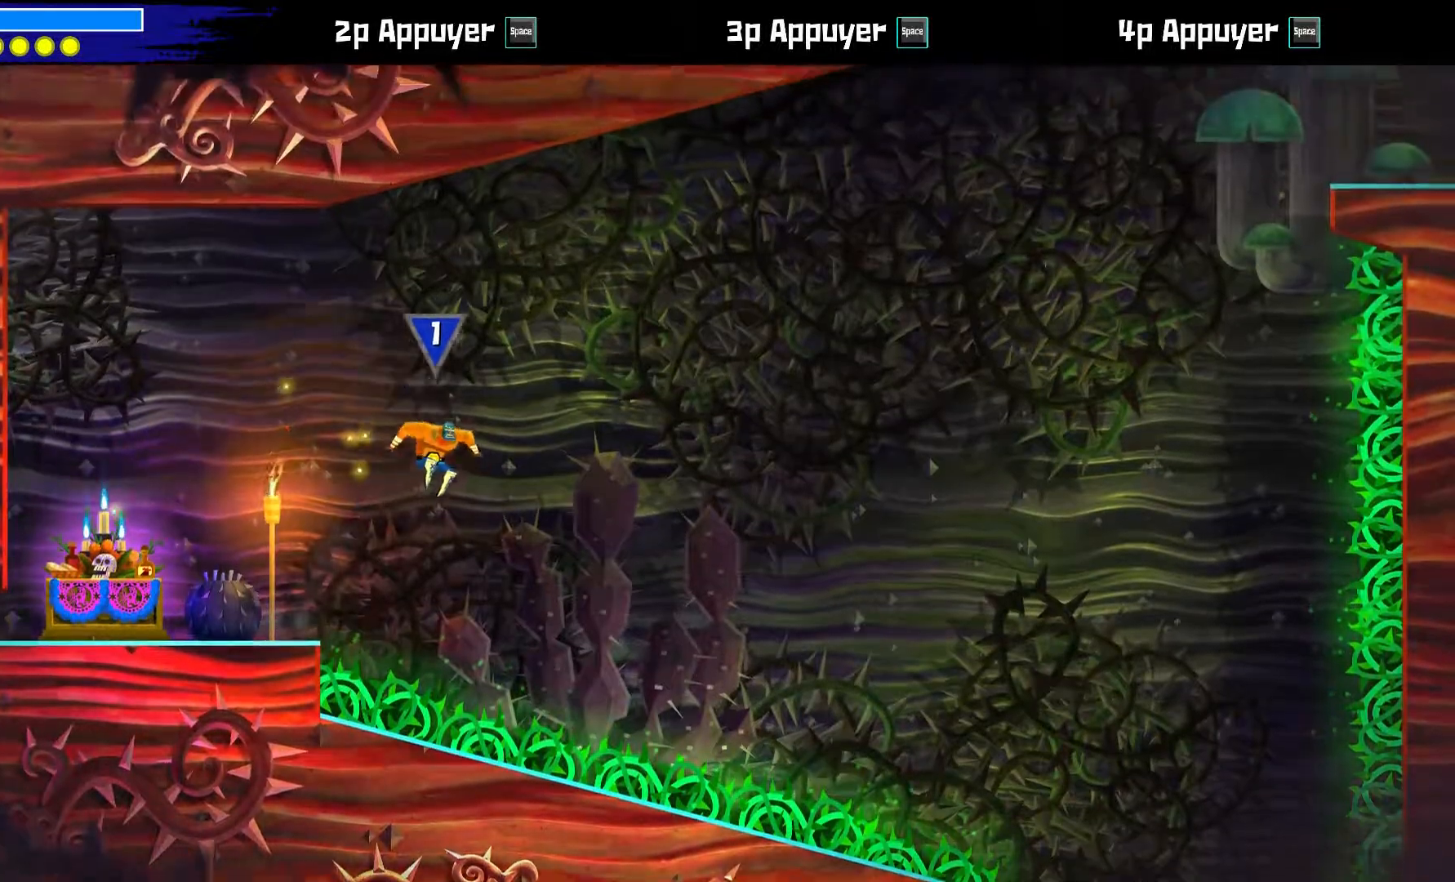
{"buttons": ["A"], "left_stick": "up-left", "right_stick": "center", "events": [[17, "A", "up"], [133, "A", "down"]]}
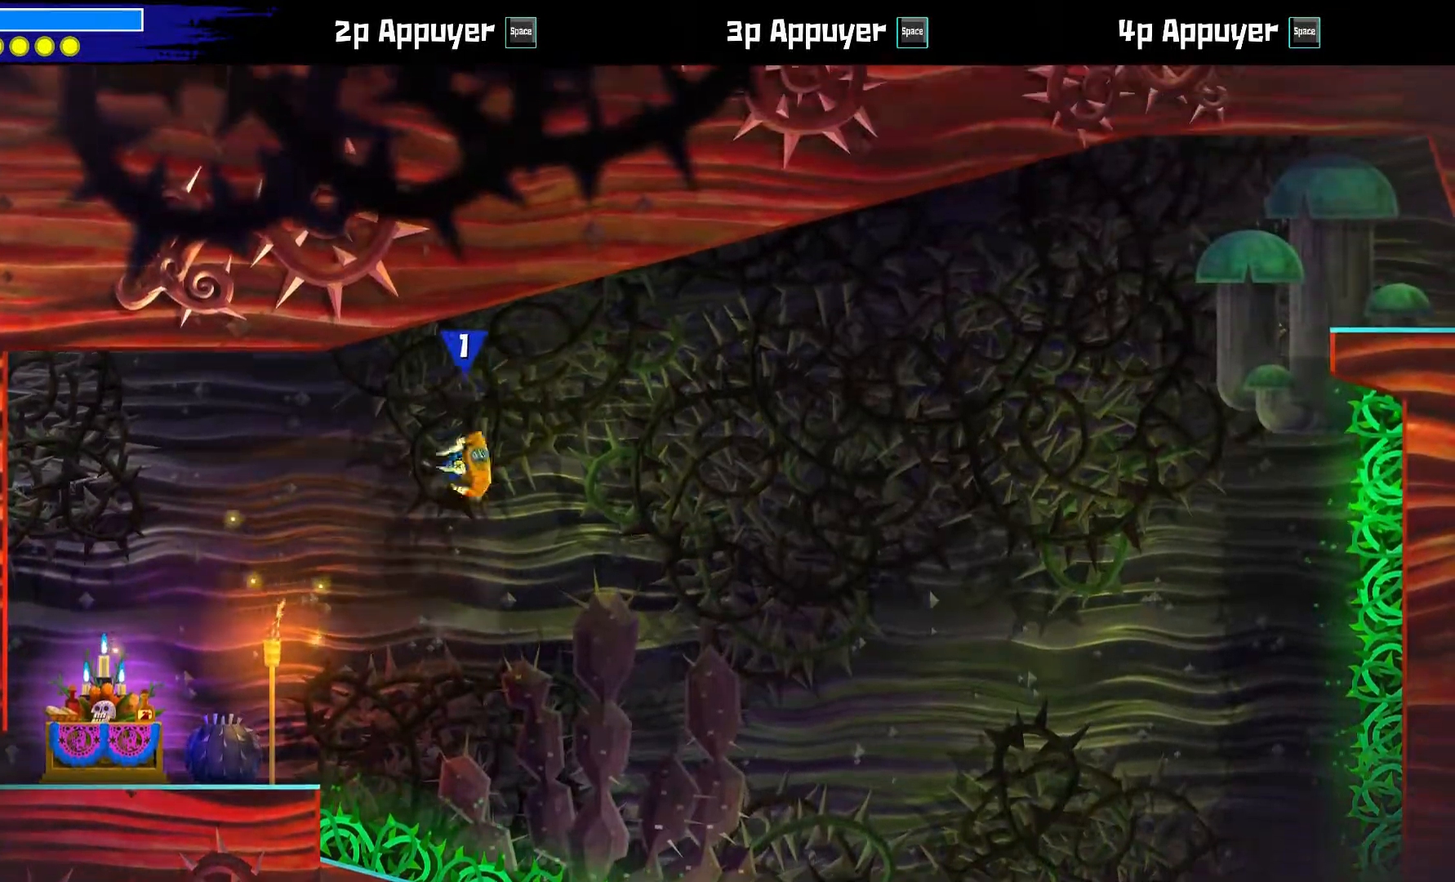
{"buttons": [], "left_stick": "up-left", "right_stick": "center", "events": [[400, "A", "up"]]}
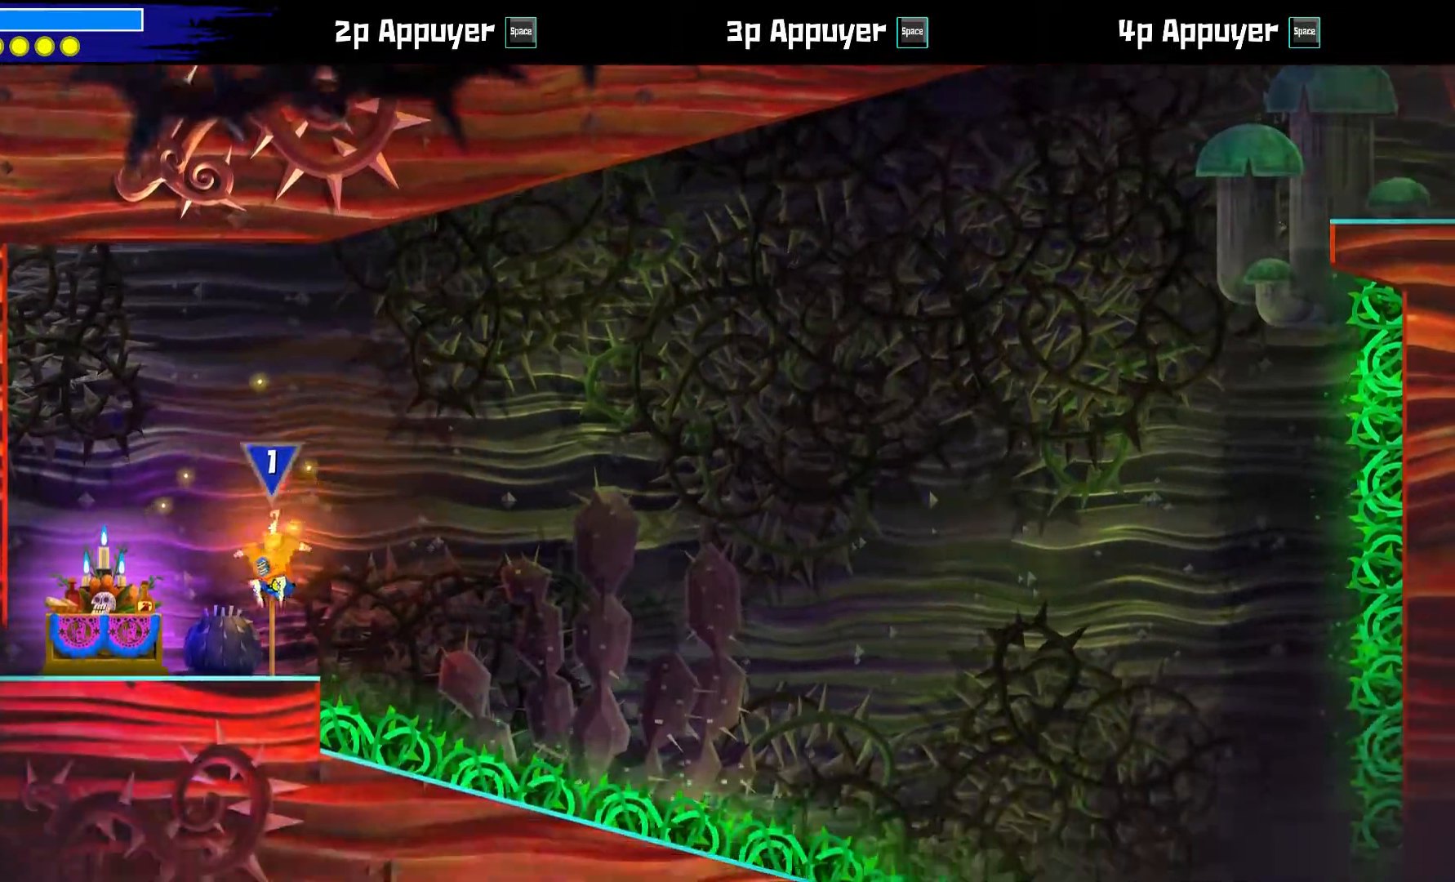
{"buttons": [], "left_stick": "center", "right_stick": "center", "events": [[283, "left_stick", "center"]]}
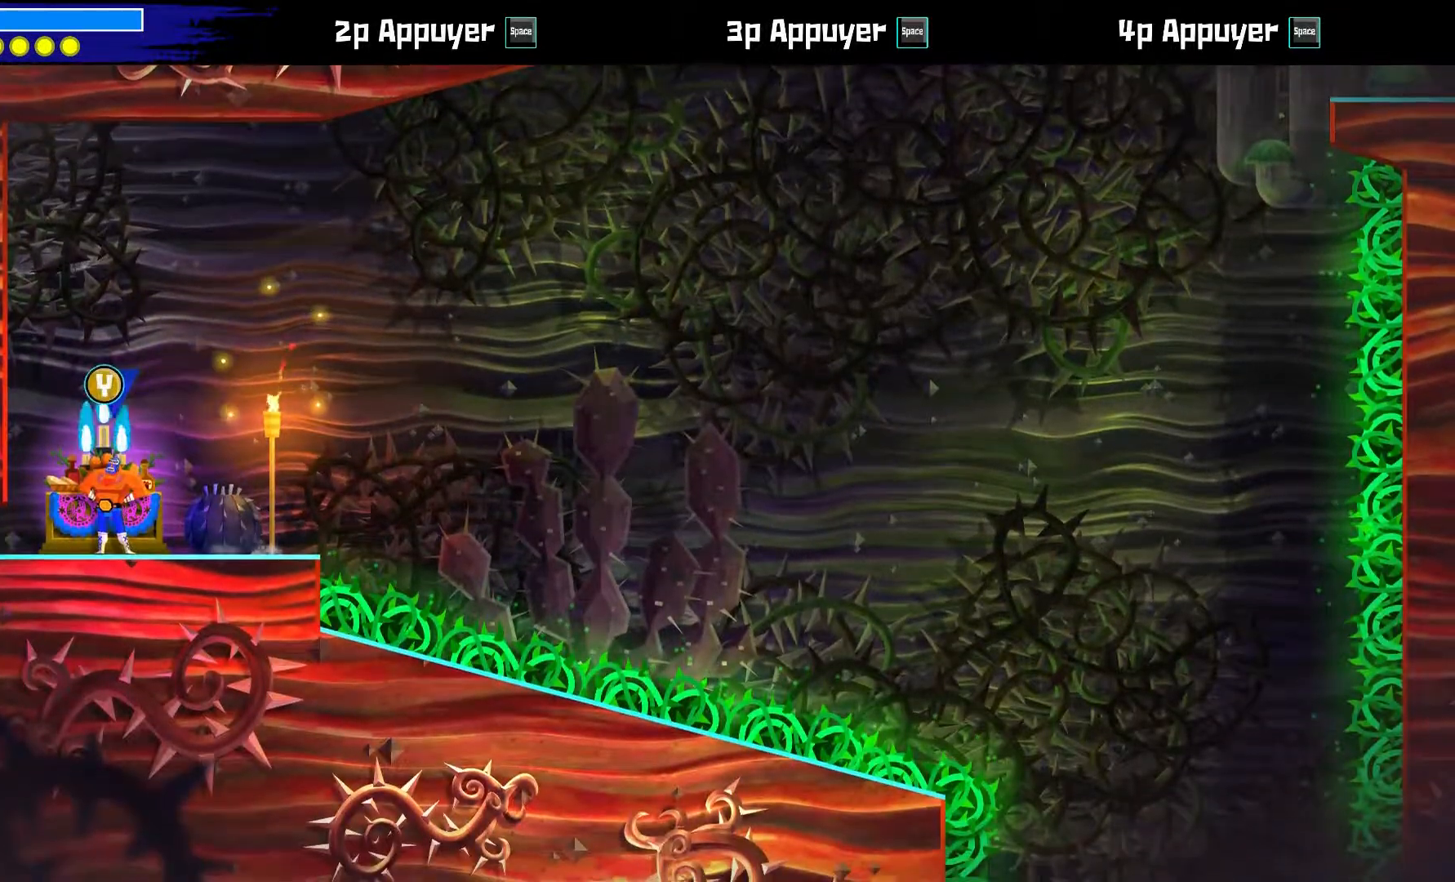
{"buttons": [], "left_stick": "center", "right_stick": "center", "events": []}
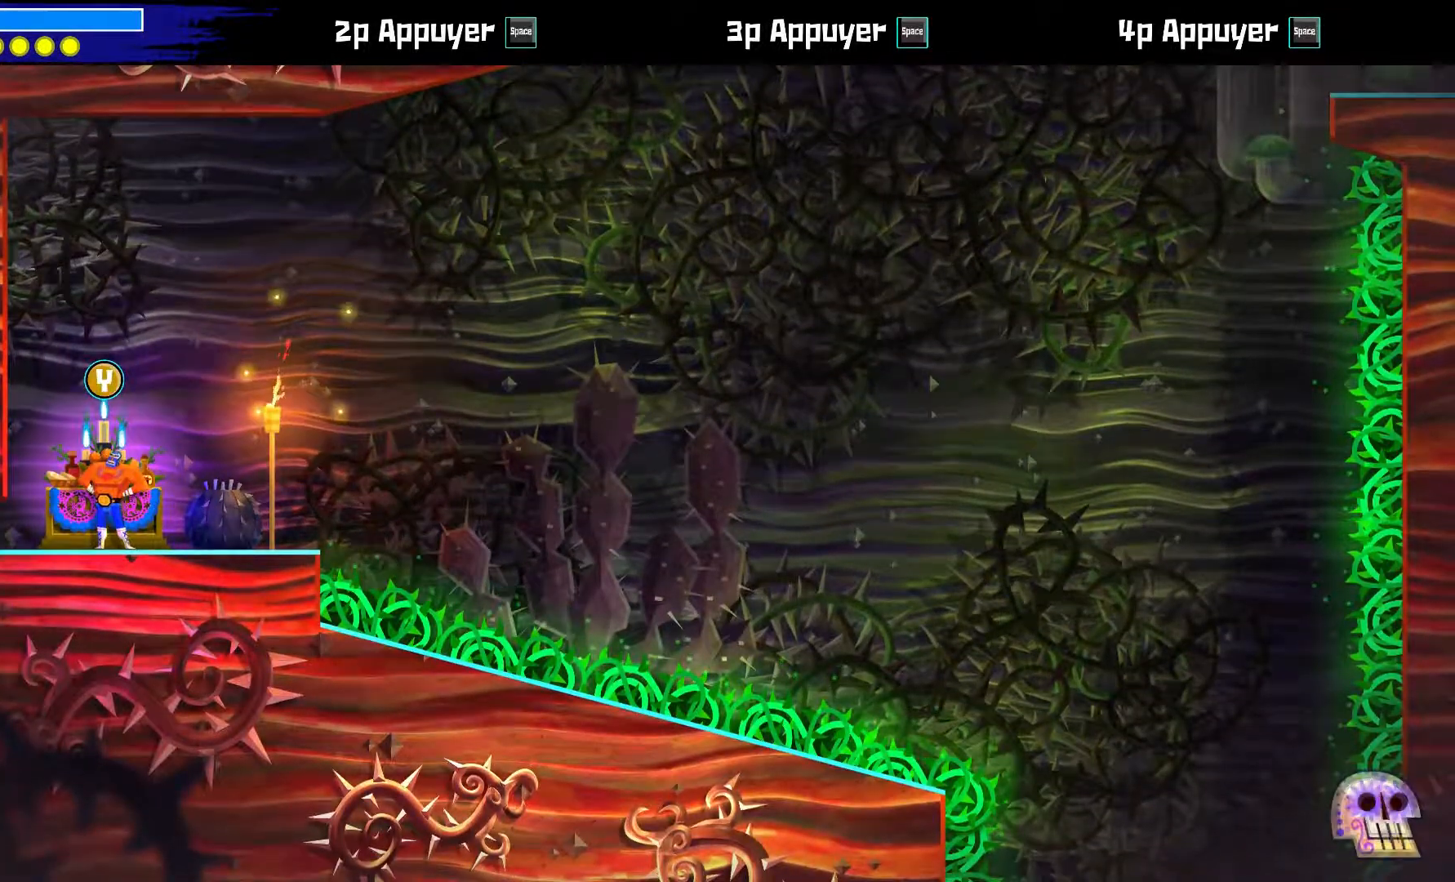
{"buttons": [], "left_stick": "down-right", "right_stick": "center", "events": [[267, "left_stick", "down-right"]]}
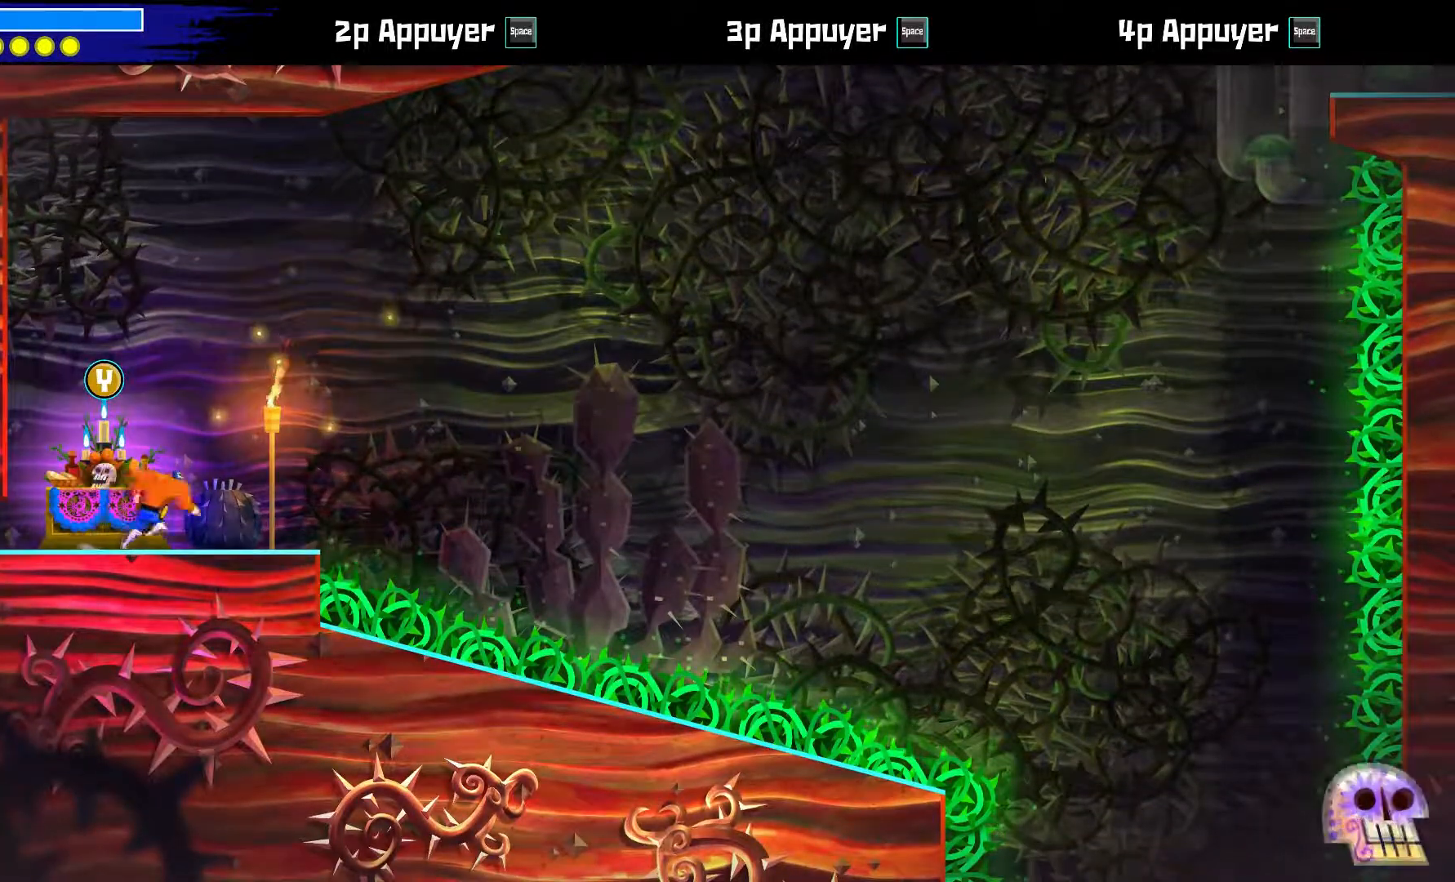
{"buttons": ["A"], "left_stick": "down-right", "right_stick": "center", "events": [[333, "A", "down"]]}
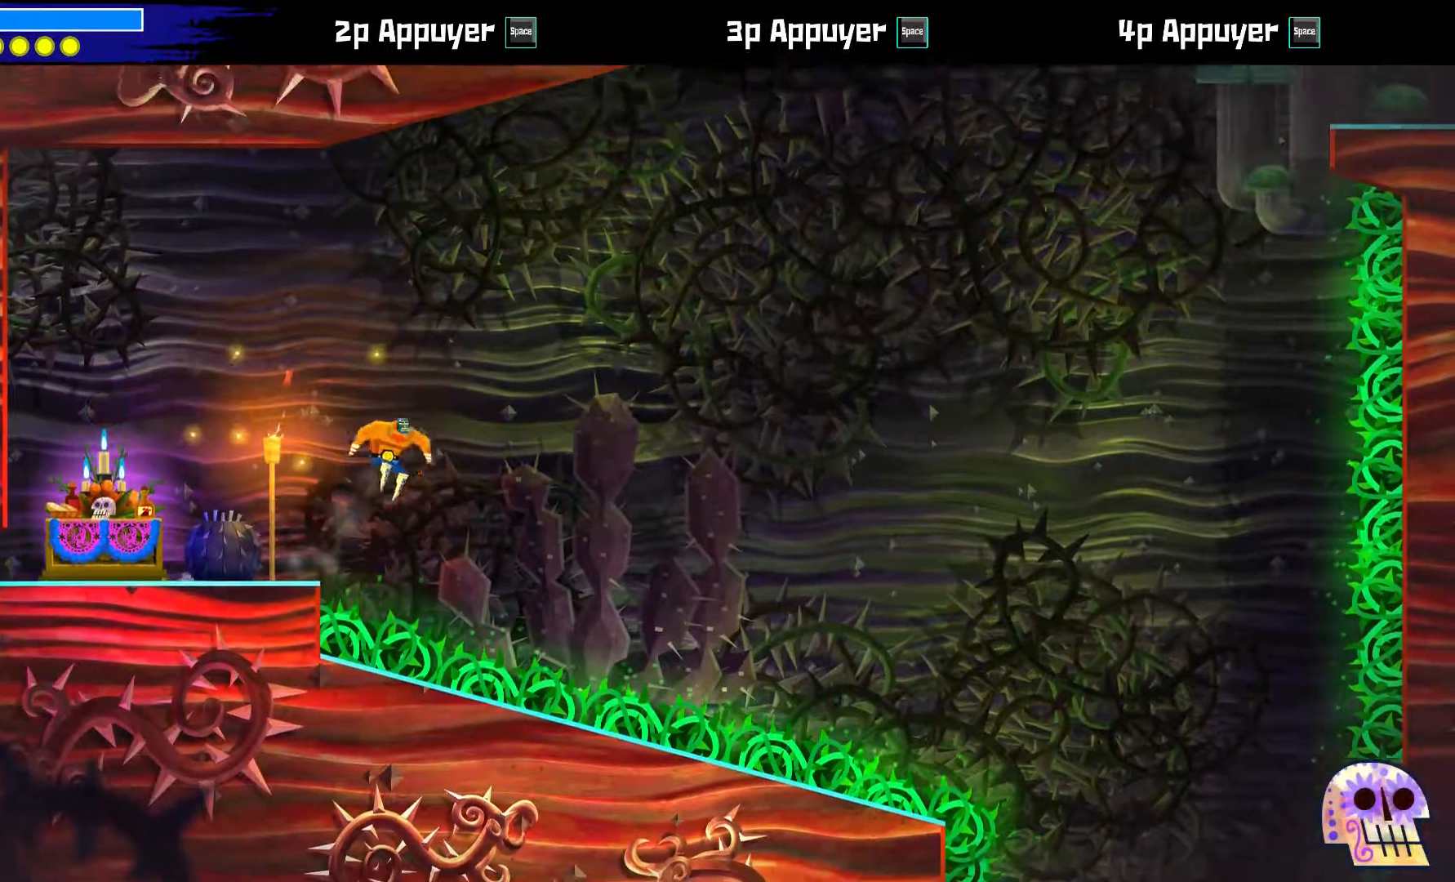
{"buttons": ["A"], "left_stick": "down-right", "right_stick": "center", "events": [[133, "A", "up"], [233, "A", "down"]]}
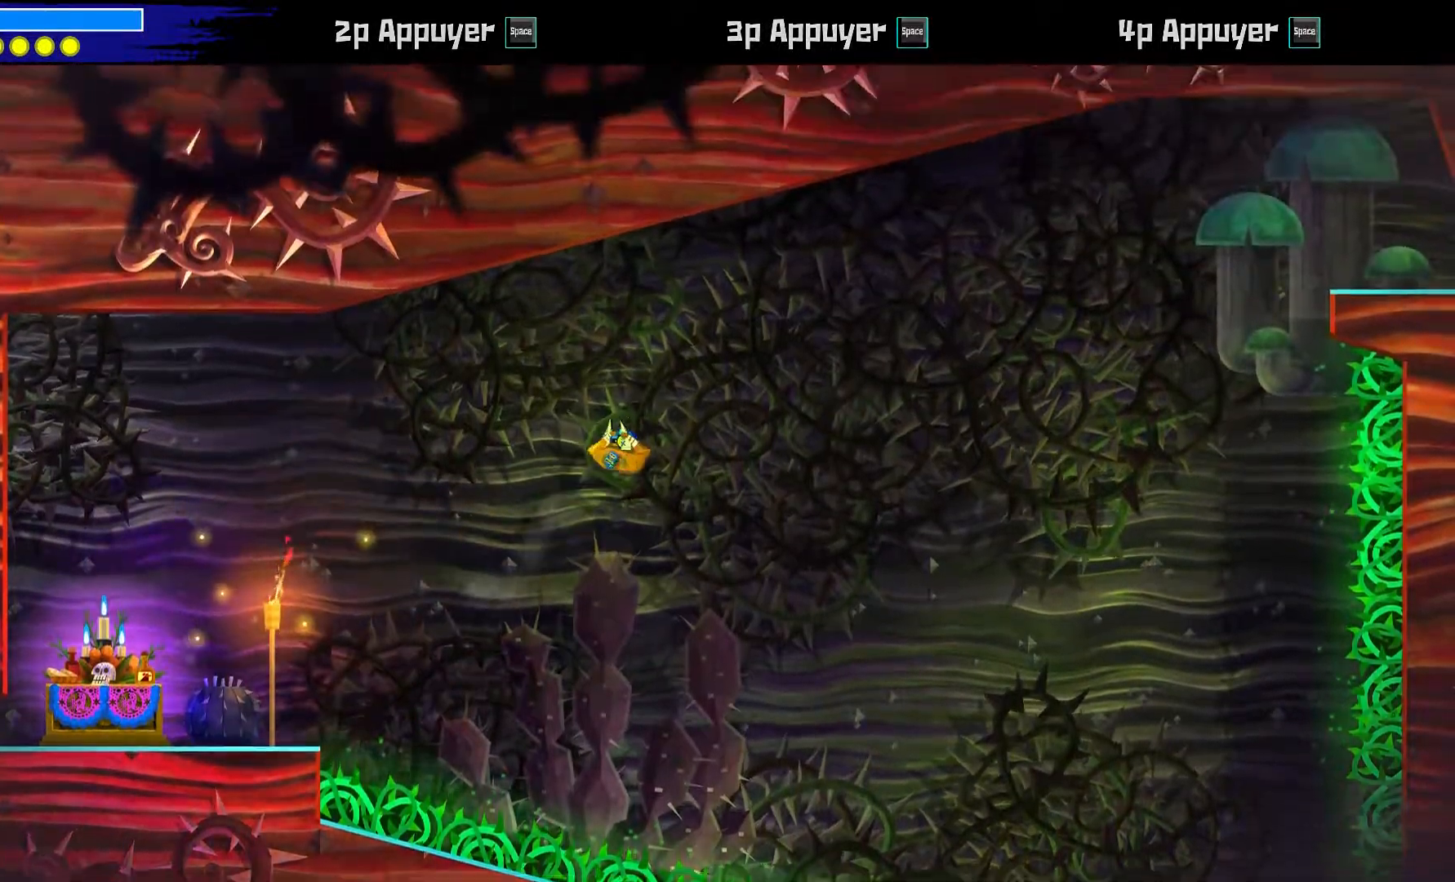
{"buttons": ["B"], "left_stick": "right", "right_stick": "center", "events": [[83, "left_stick", "right"], [117, "A", "up"], [200, "B", "down"]]}
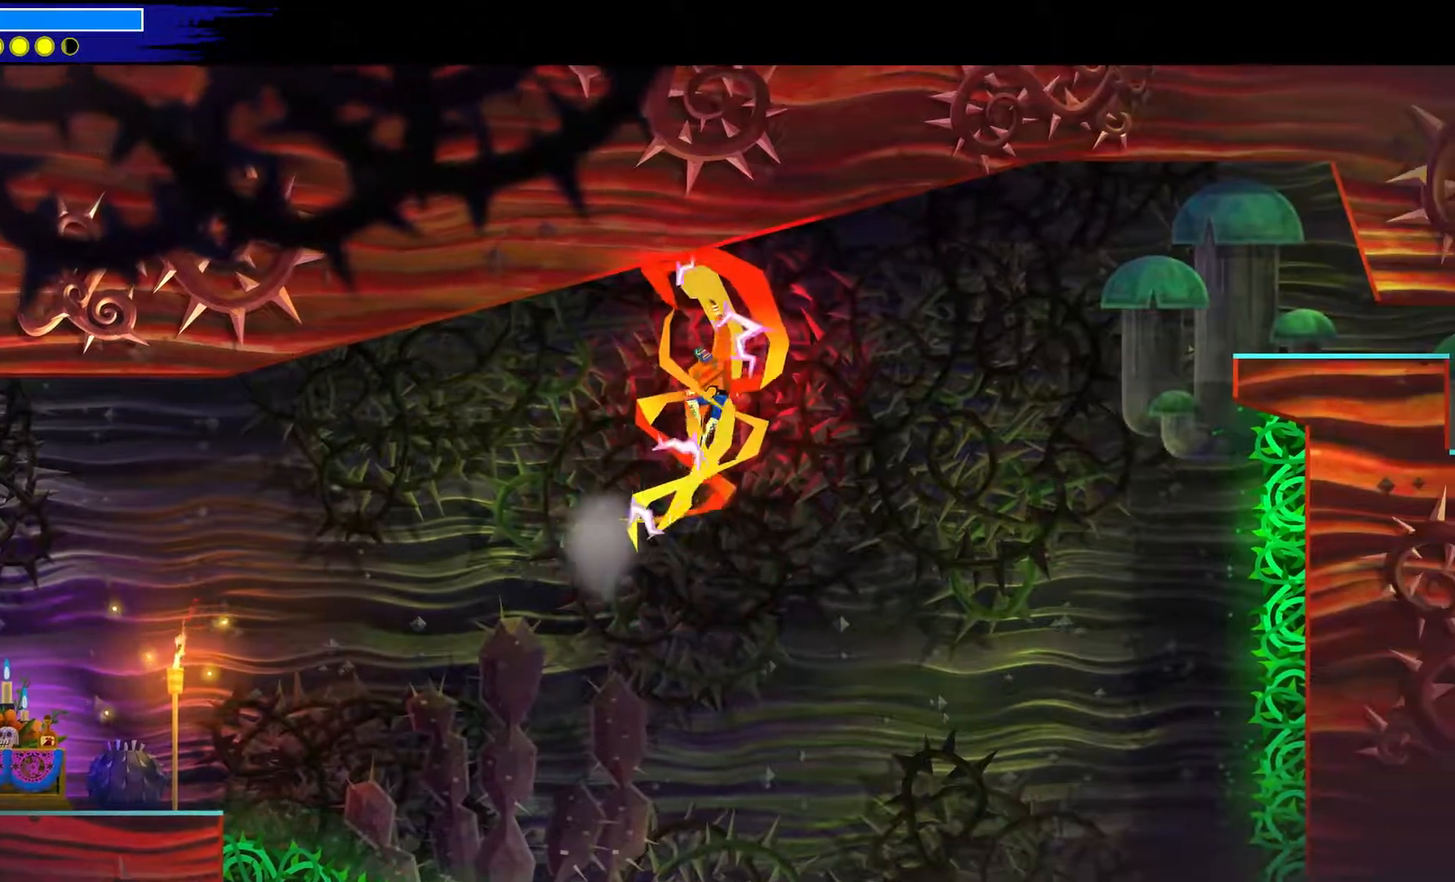
{"buttons": ["B"], "left_stick": "down-right", "right_stick": "center"}
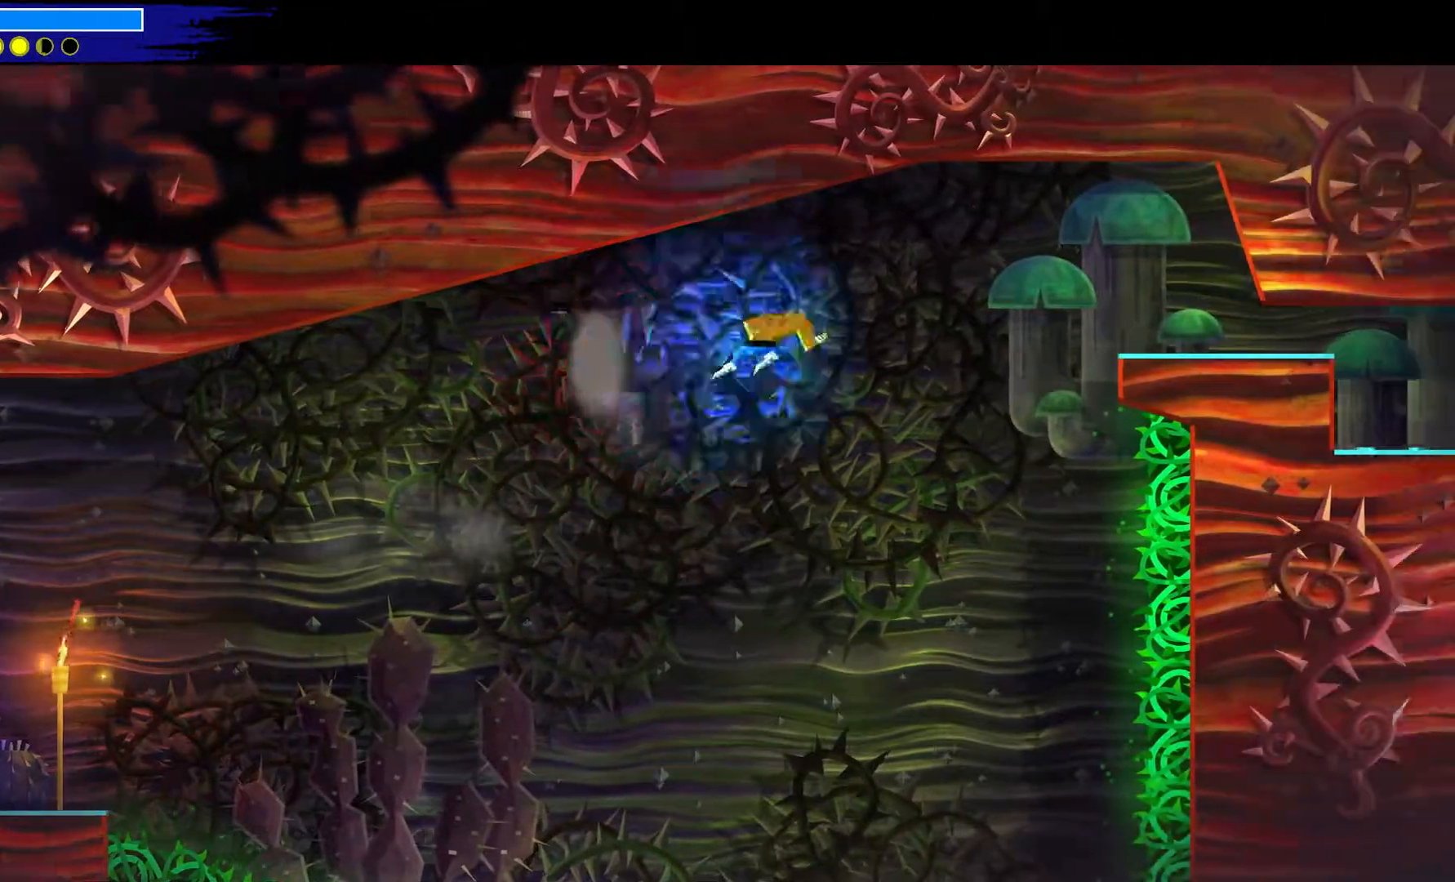
{"buttons": [], "left_stick": "down-right", "right_stick": "center", "events": [[150, "B", "up"]]}
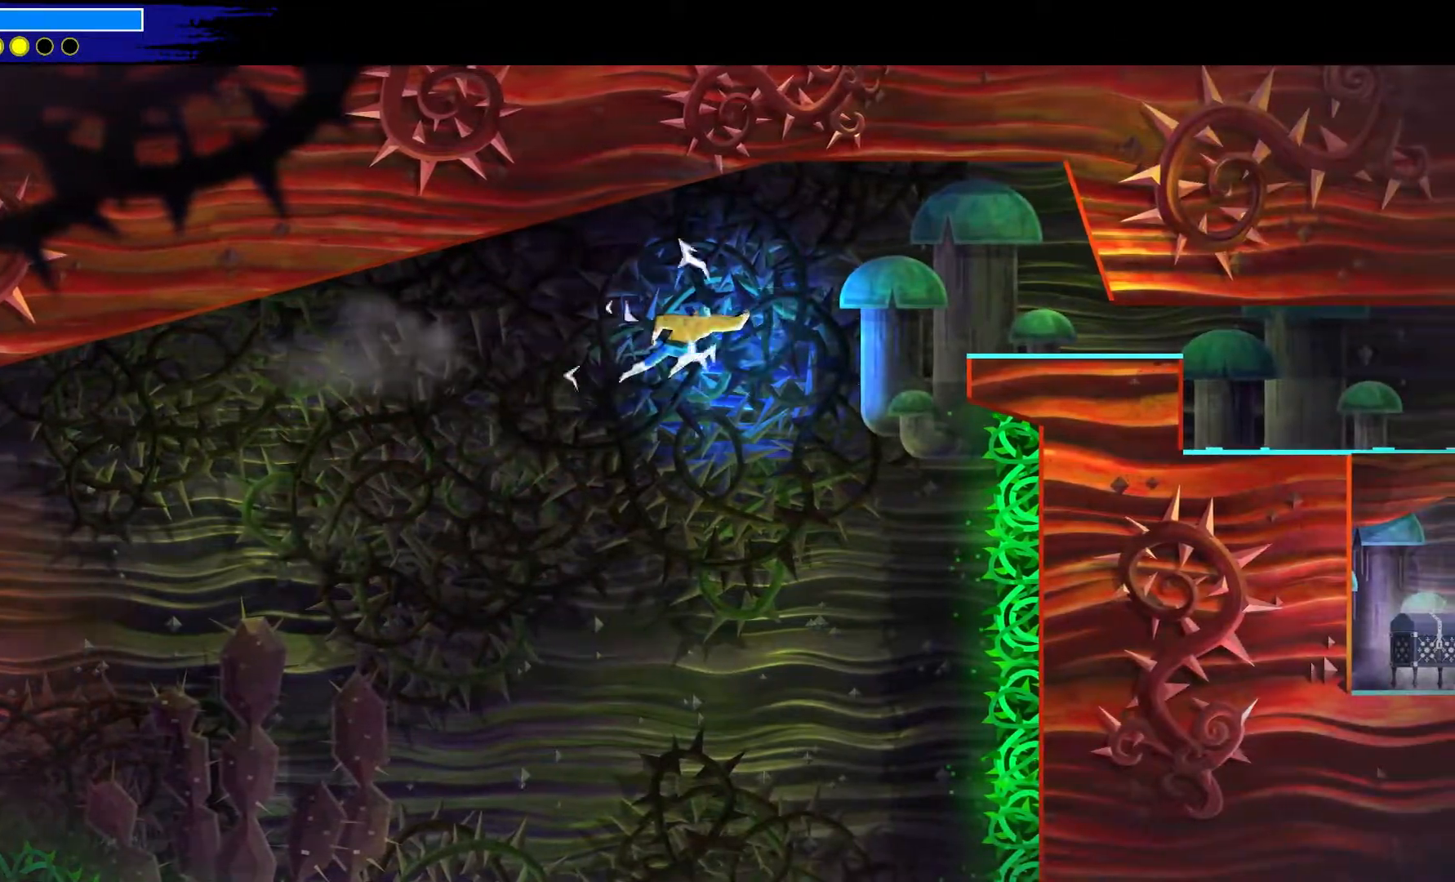
{"buttons": [], "left_stick": "right", "right_stick": "center", "events": [[450, "left_stick", "right"]]}
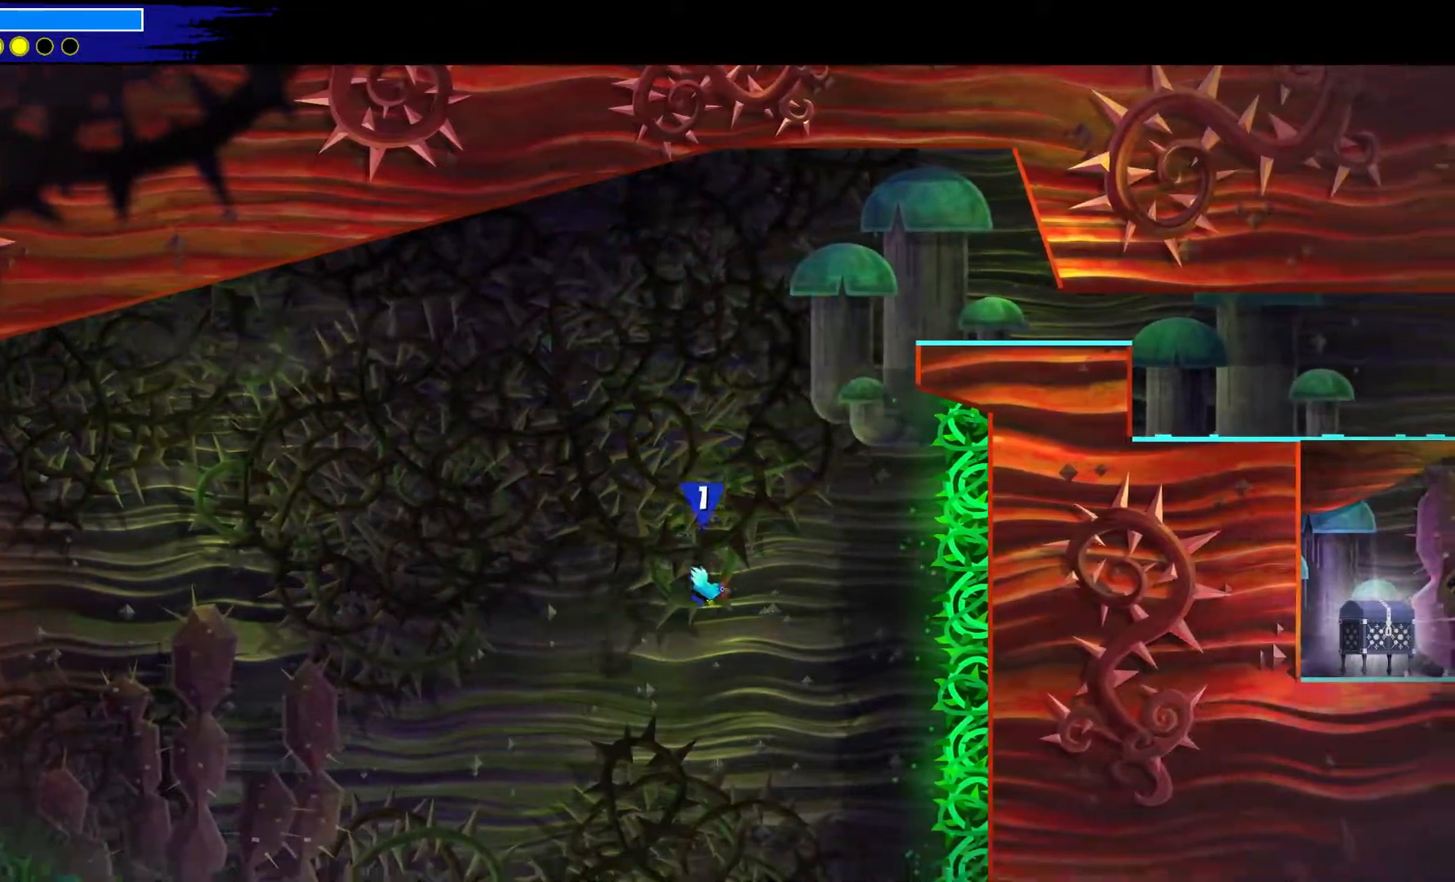
{"buttons": [], "left_stick": "up-right", "right_stick": "center", "events": [[33, "B", "down"], [317, "B", "up"], [400, "left_stick", "up-right"]]}
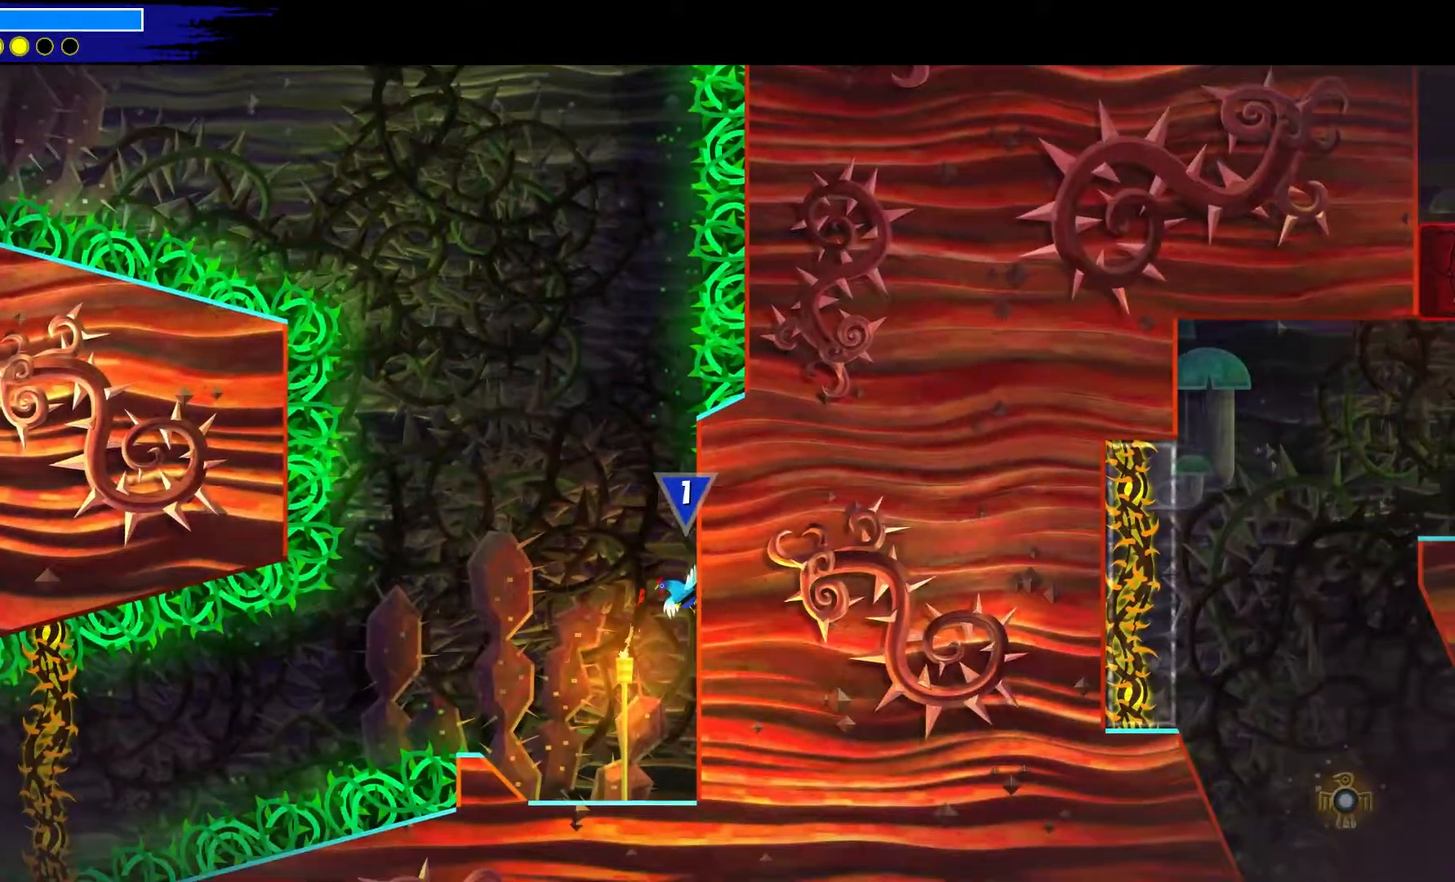
{"buttons": [], "left_stick": "center", "right_stick": "center", "events": [[100, "left_stick", "center"]]}
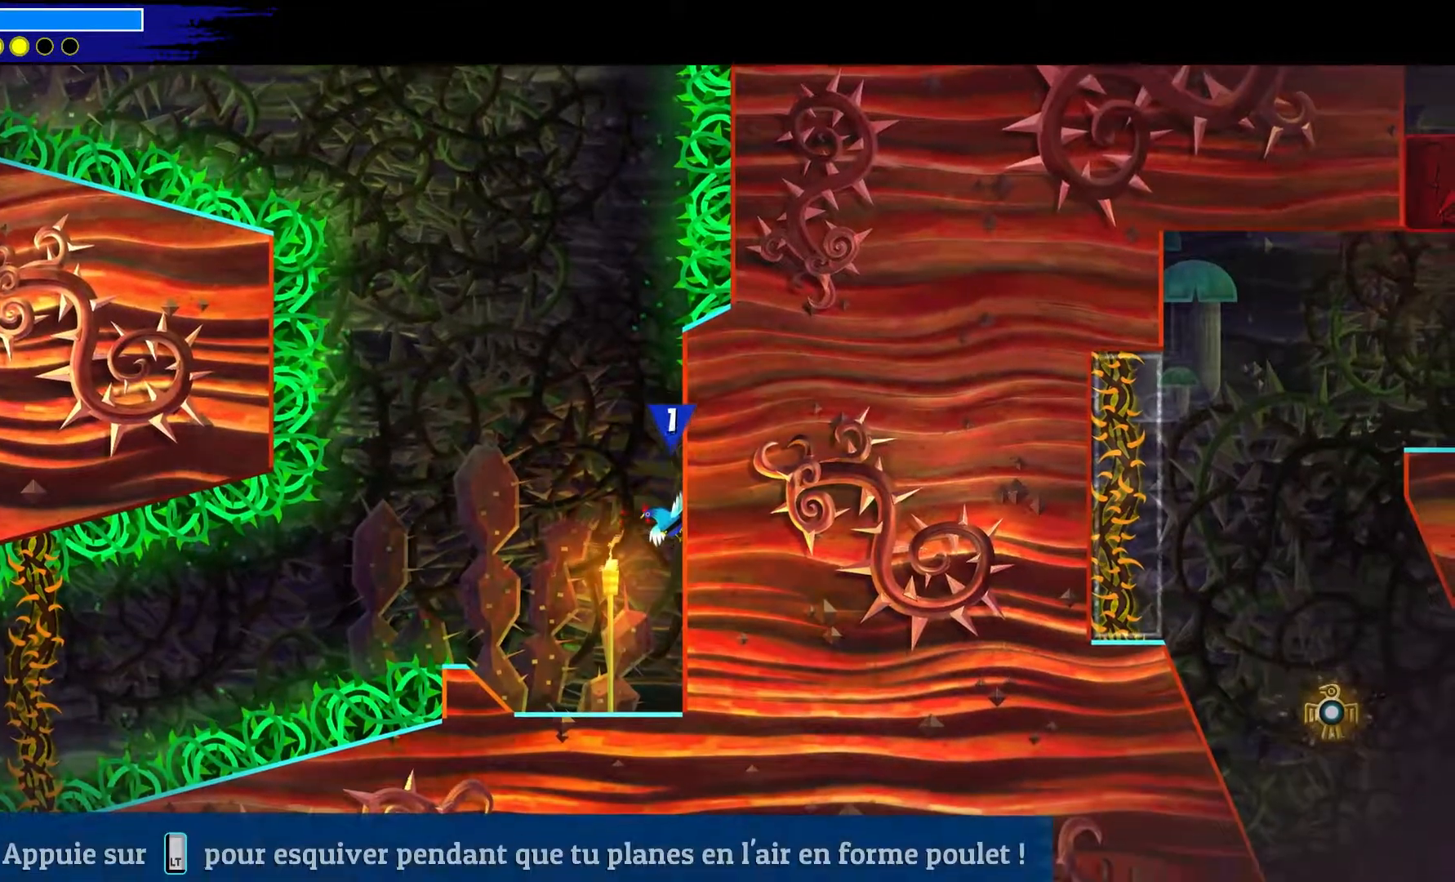
{"buttons": [], "left_stick": "up-left", "right_stick": "center", "events": [[383, "left_stick", "up-left"]]}
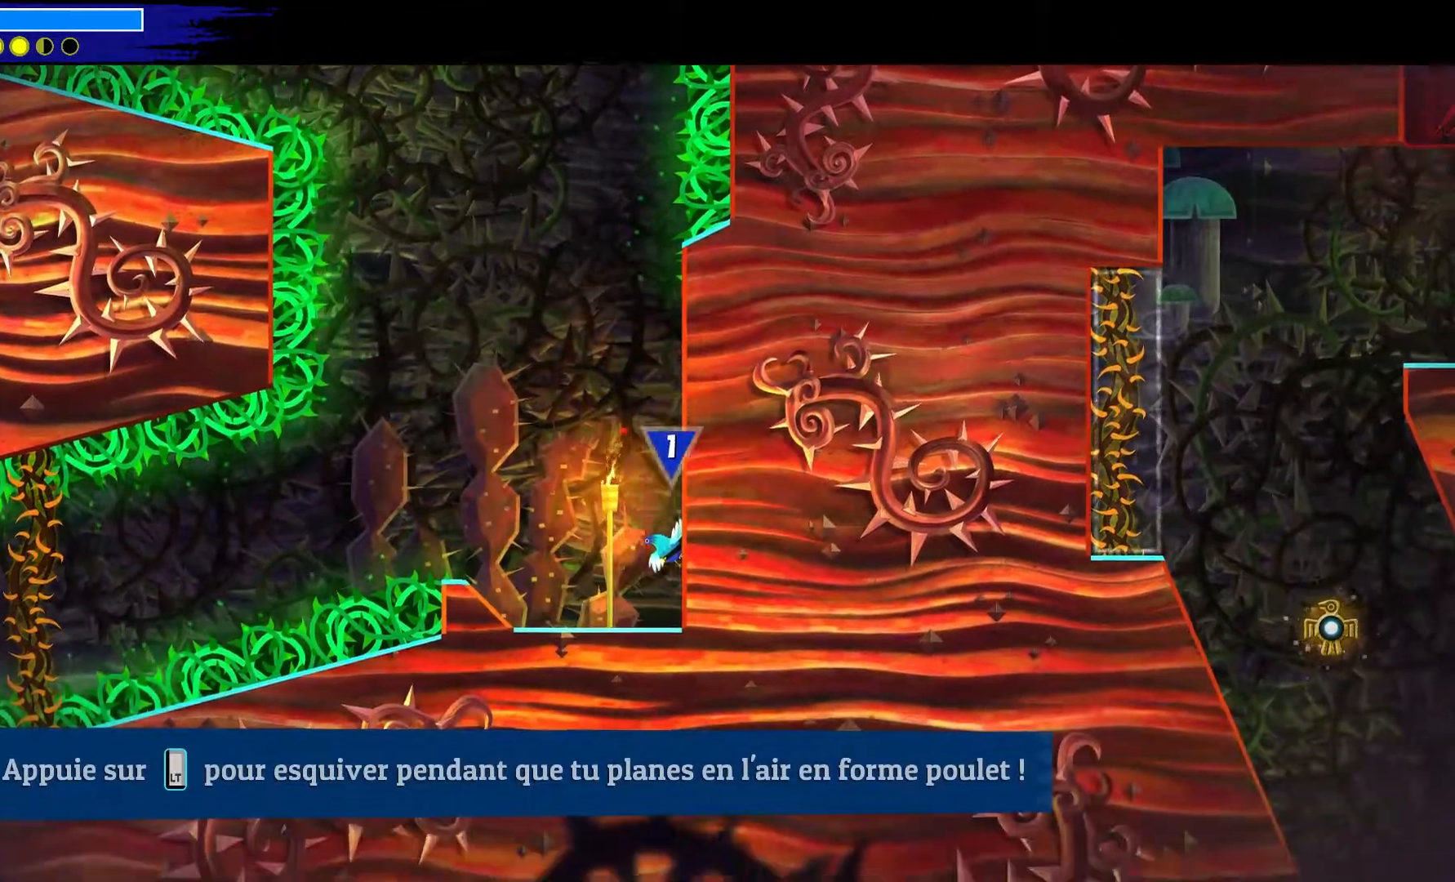
{"buttons": [], "left_stick": "center", "right_stick": "center", "events": [[133, "left_stick", "center"]]}
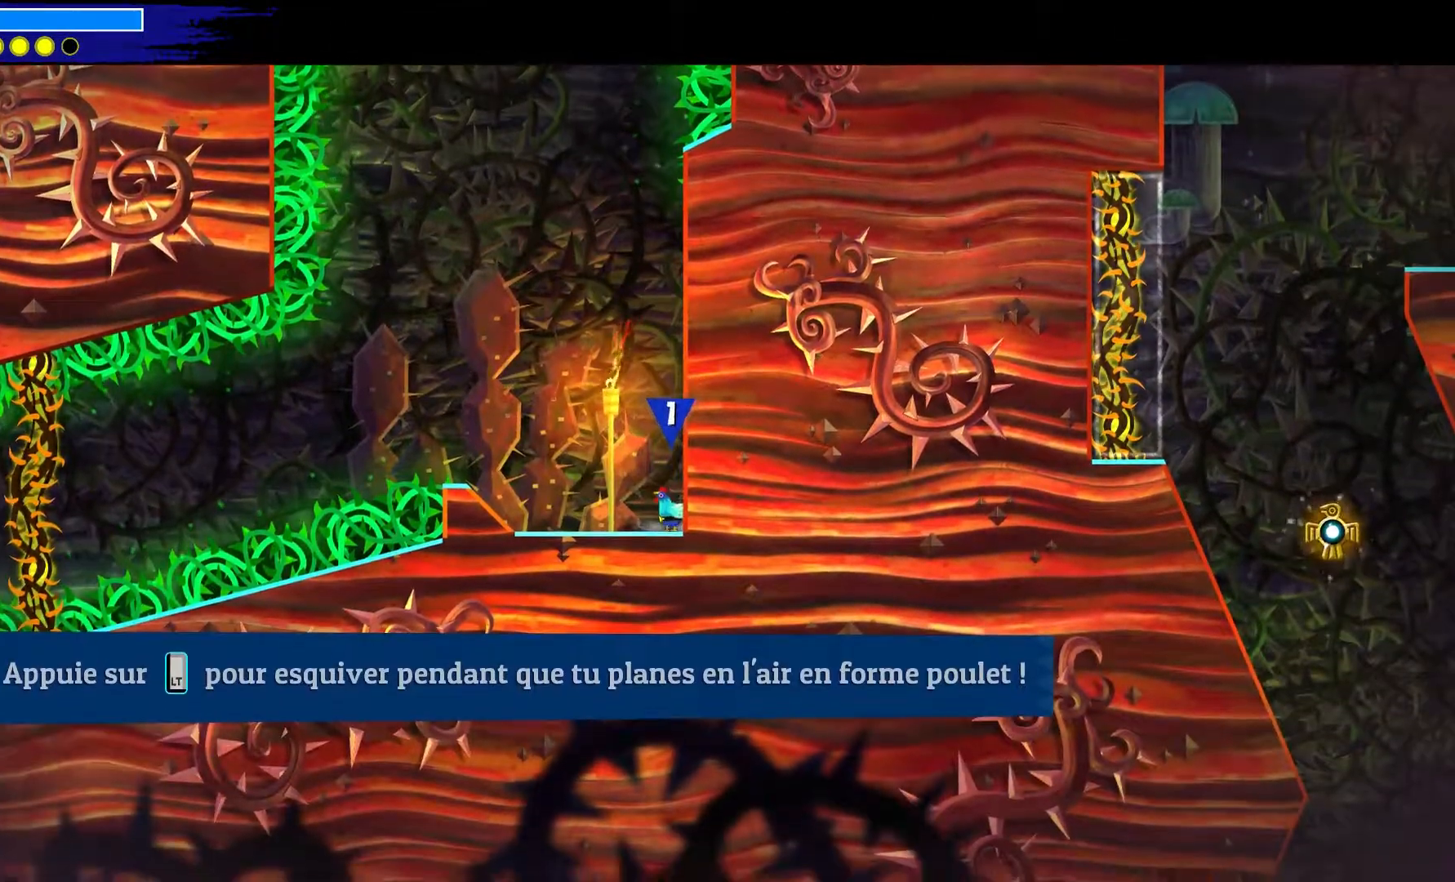
{"buttons": [], "left_stick": "up-left", "right_stick": "center", "events": [[350, "left_stick", "up-left"]]}